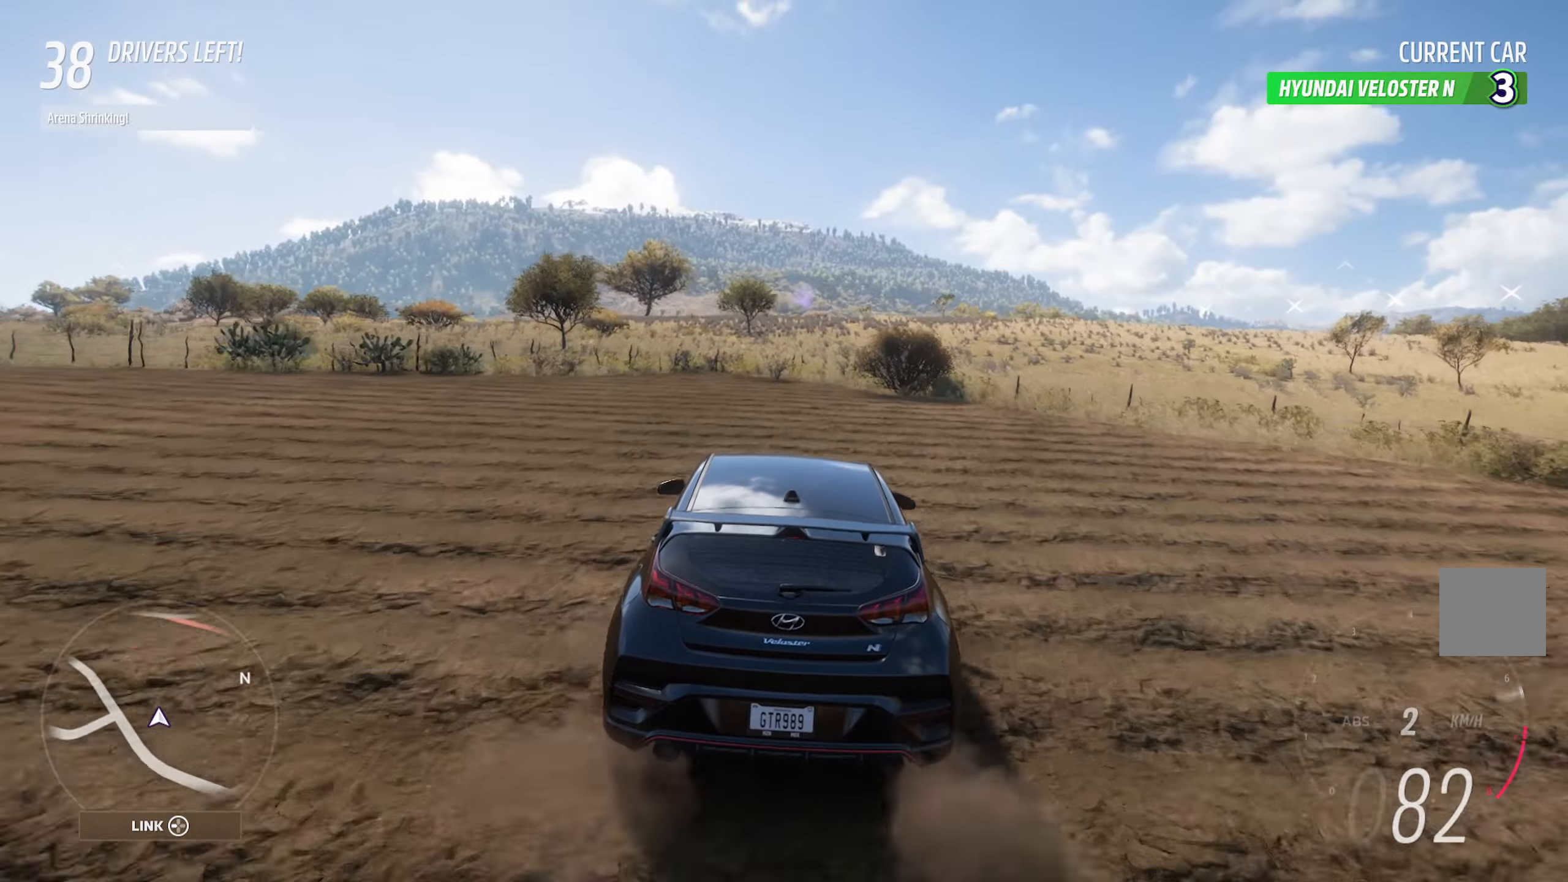
Gameplay with a controller (Xbox layout); each line is a JSON object with the inputs held at the frame after it. "events" lists button and stick changes between this image and that frame as [ms after this image, input, new state], when the widget could be followed in between.
{"buttons": ["A"], "left_stick": "center", "right_stick": "center", "events": [[183, "left_stick", "right"], [317, "left_stick", "center"]]}
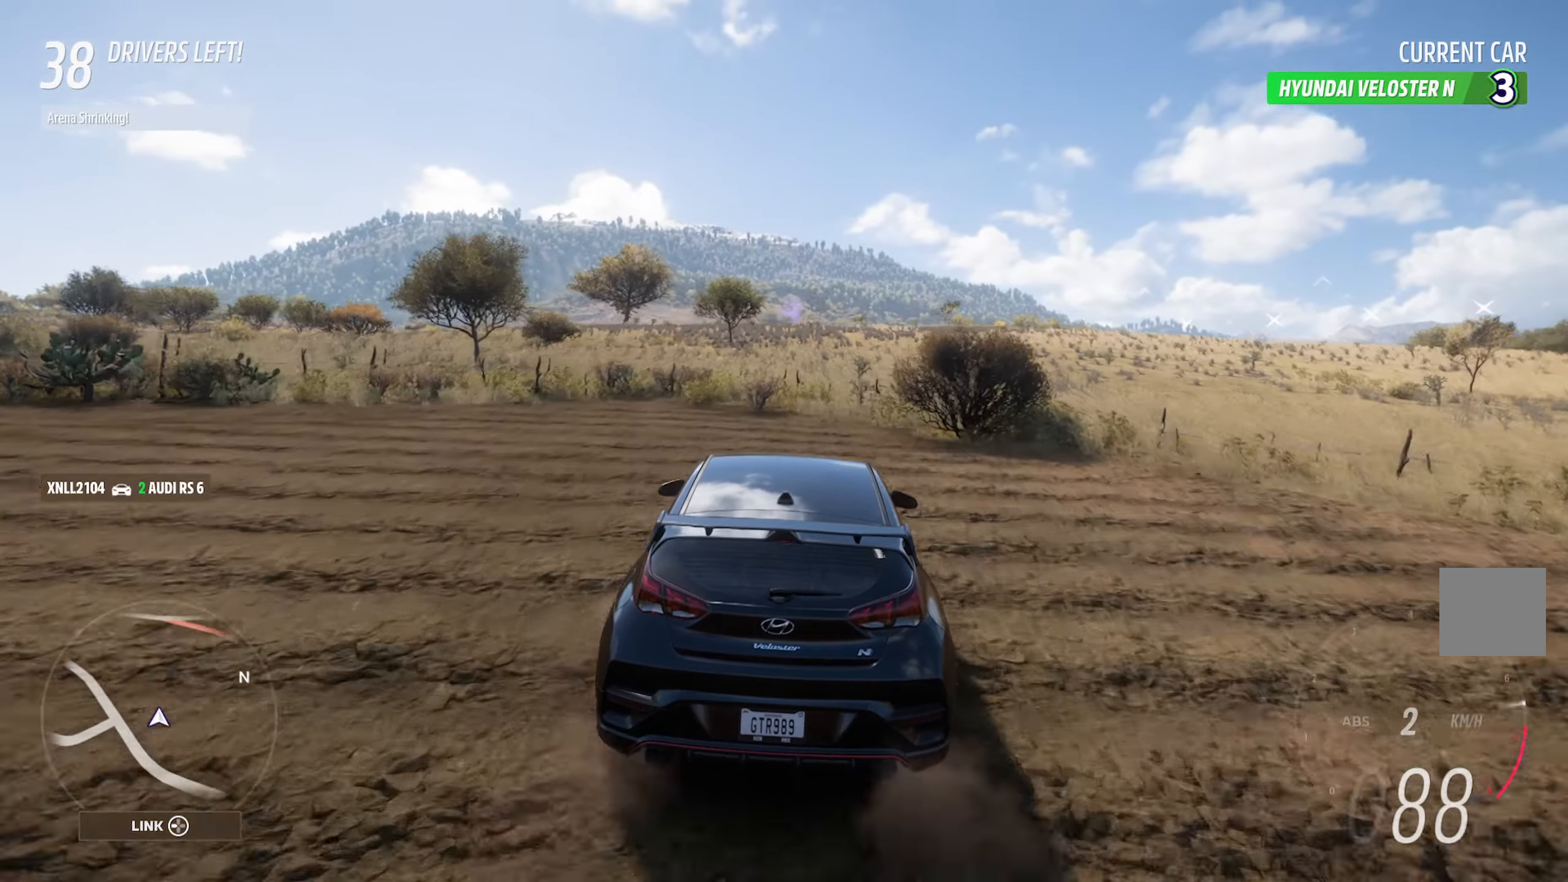
{"buttons": ["A", "R2"], "left_stick": "center", "right_stick": "center", "events": [[400, "left_stick", "left"], [450, "R2", "down"], [500, "left_stick", "center"]]}
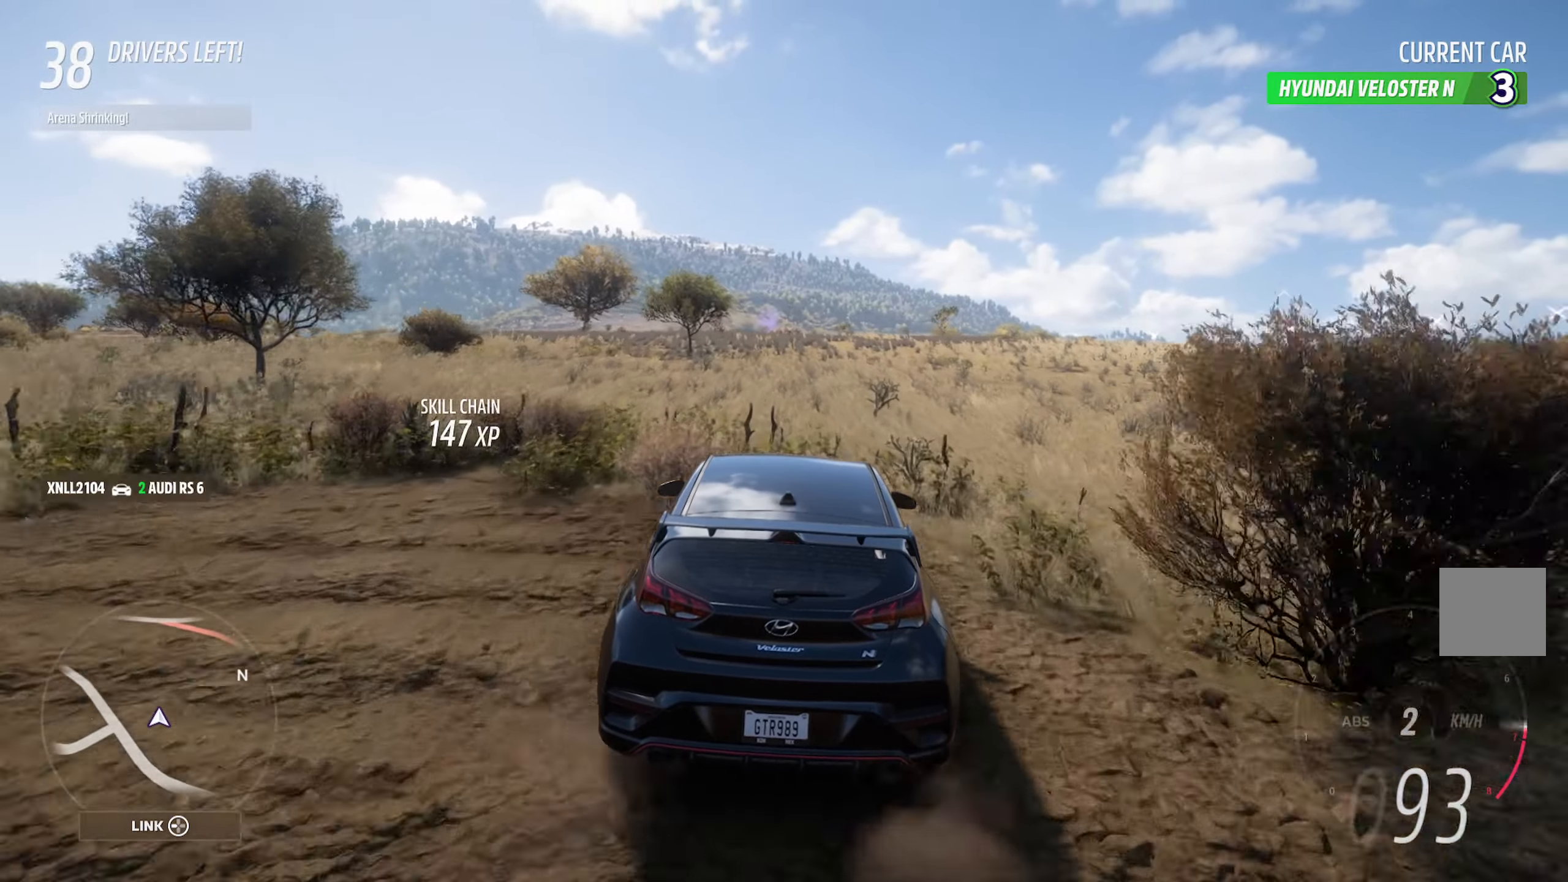
{"buttons": ["A"], "left_stick": "left", "right_stick": "center", "events": [[67, "R2", "up"], [500, "left_stick", "left"]]}
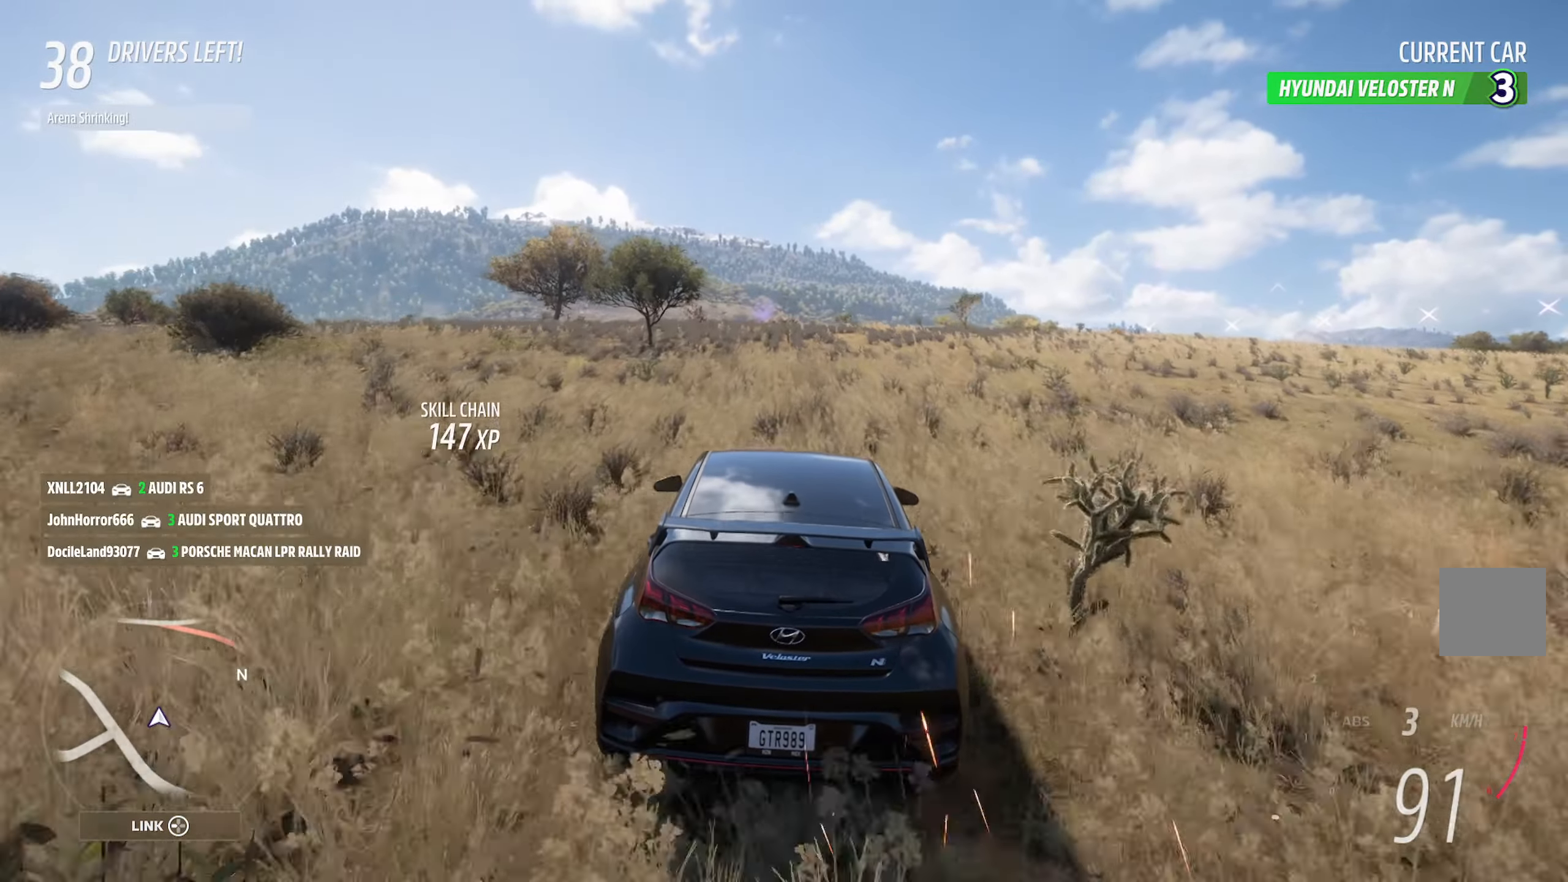
{"buttons": ["A"], "left_stick": "left", "right_stick": "center", "events": [[167, "left_stick", "center"], [483, "left_stick", "left"]]}
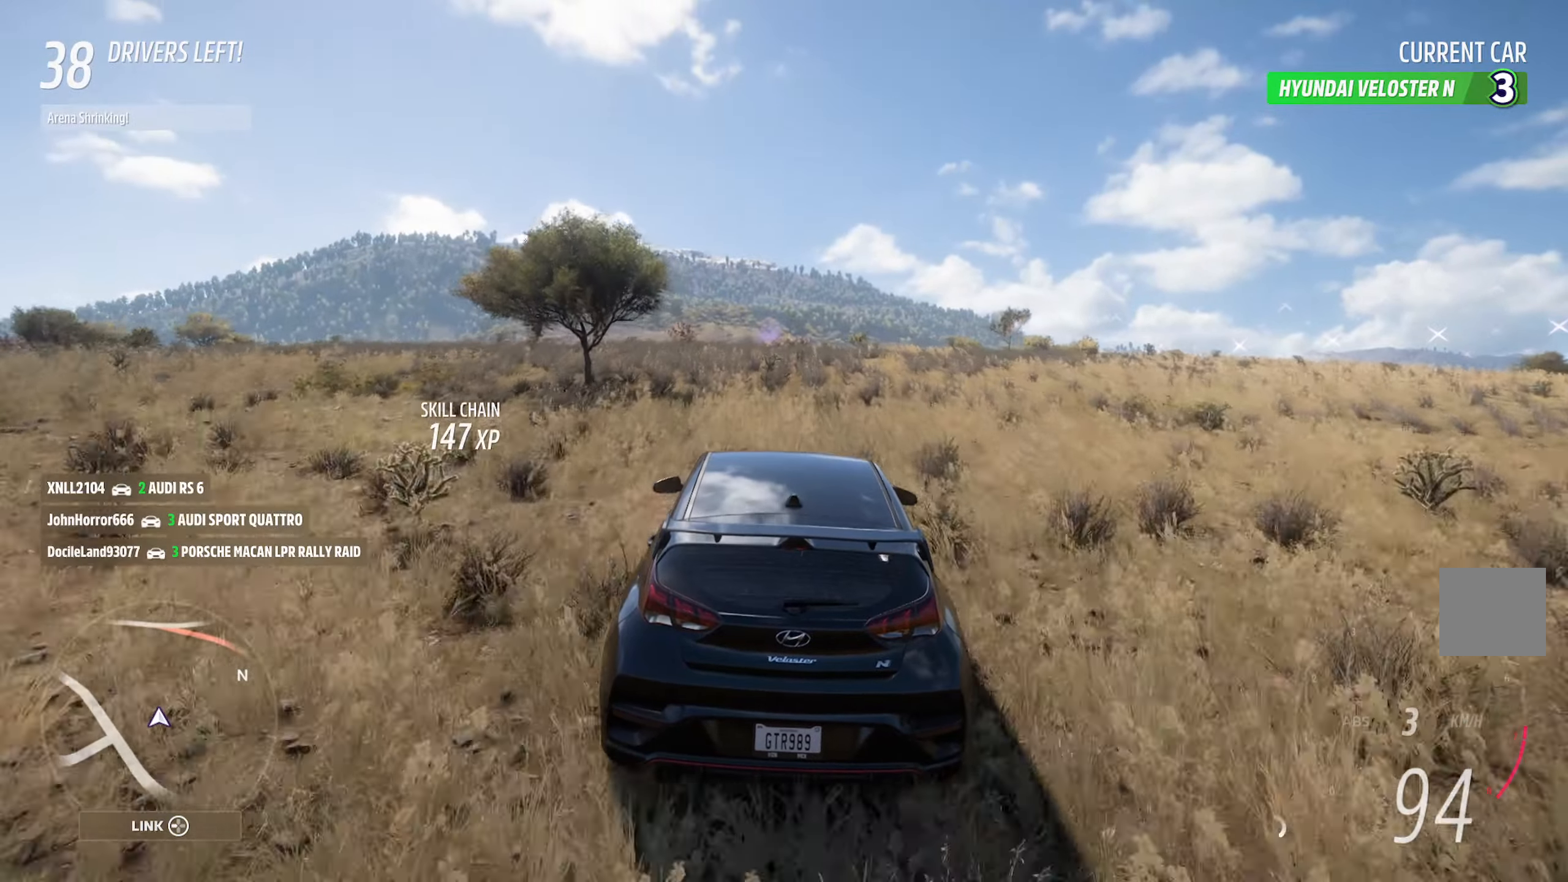
{"buttons": ["A"], "left_stick": "left", "right_stick": "center", "events": [[200, "left_stick", "center"], [500, "left_stick", "left"]]}
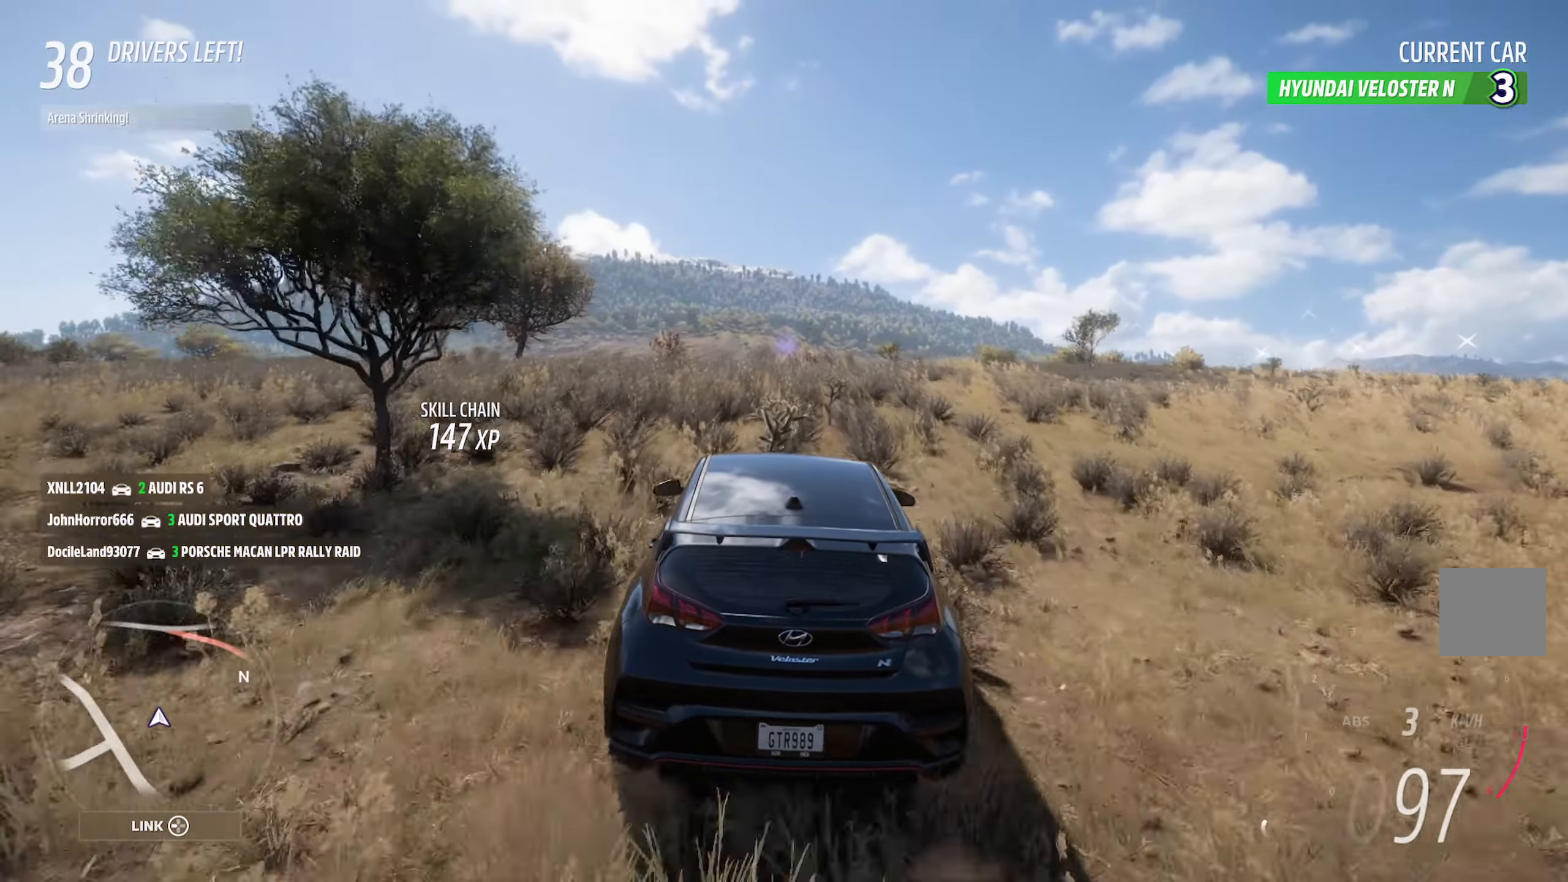
{"buttons": ["A"], "left_stick": "center", "right_stick": "center", "events": [[183, "left_stick", "center"]]}
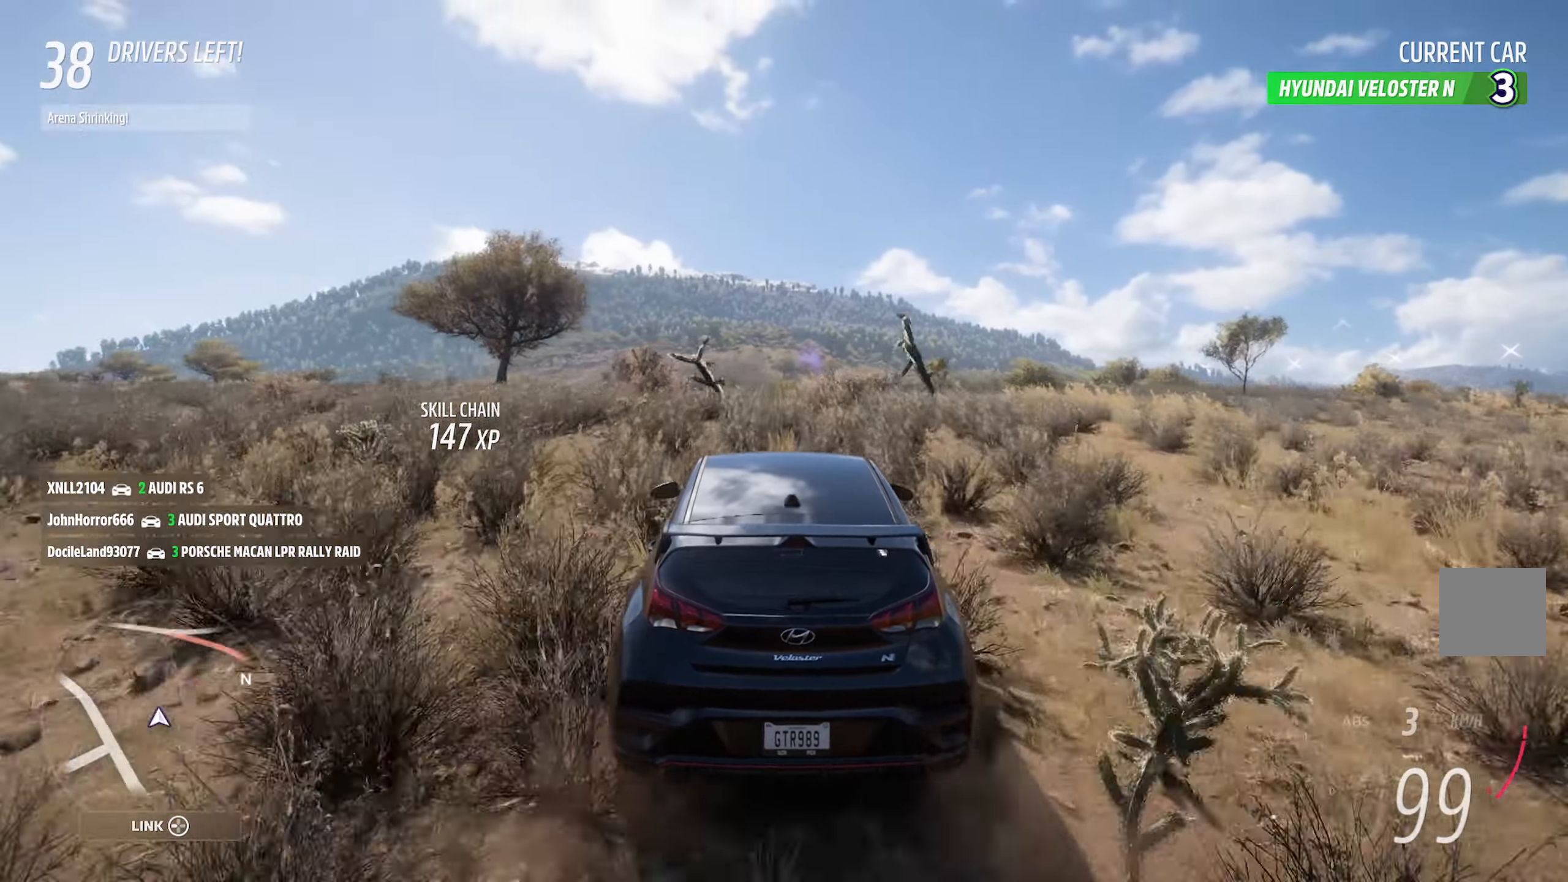
{"buttons": ["A"], "left_stick": "center", "right_stick": "center", "events": [[233, "left_stick", "left"], [417, "left_stick", "center"]]}
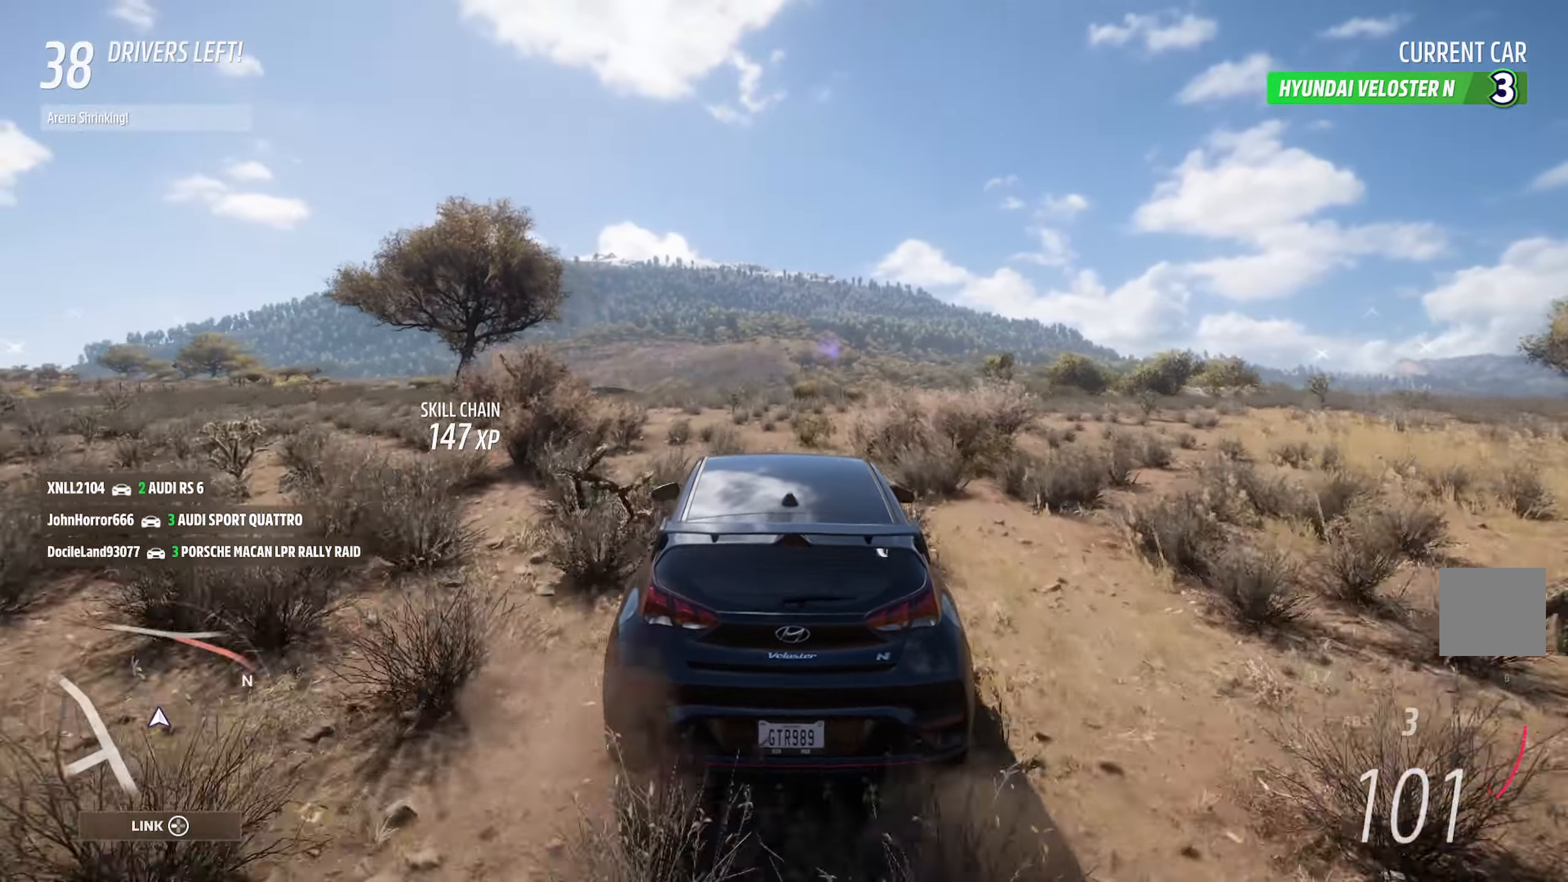
{"buttons": ["A"], "left_stick": "center", "right_stick": "center", "events": []}
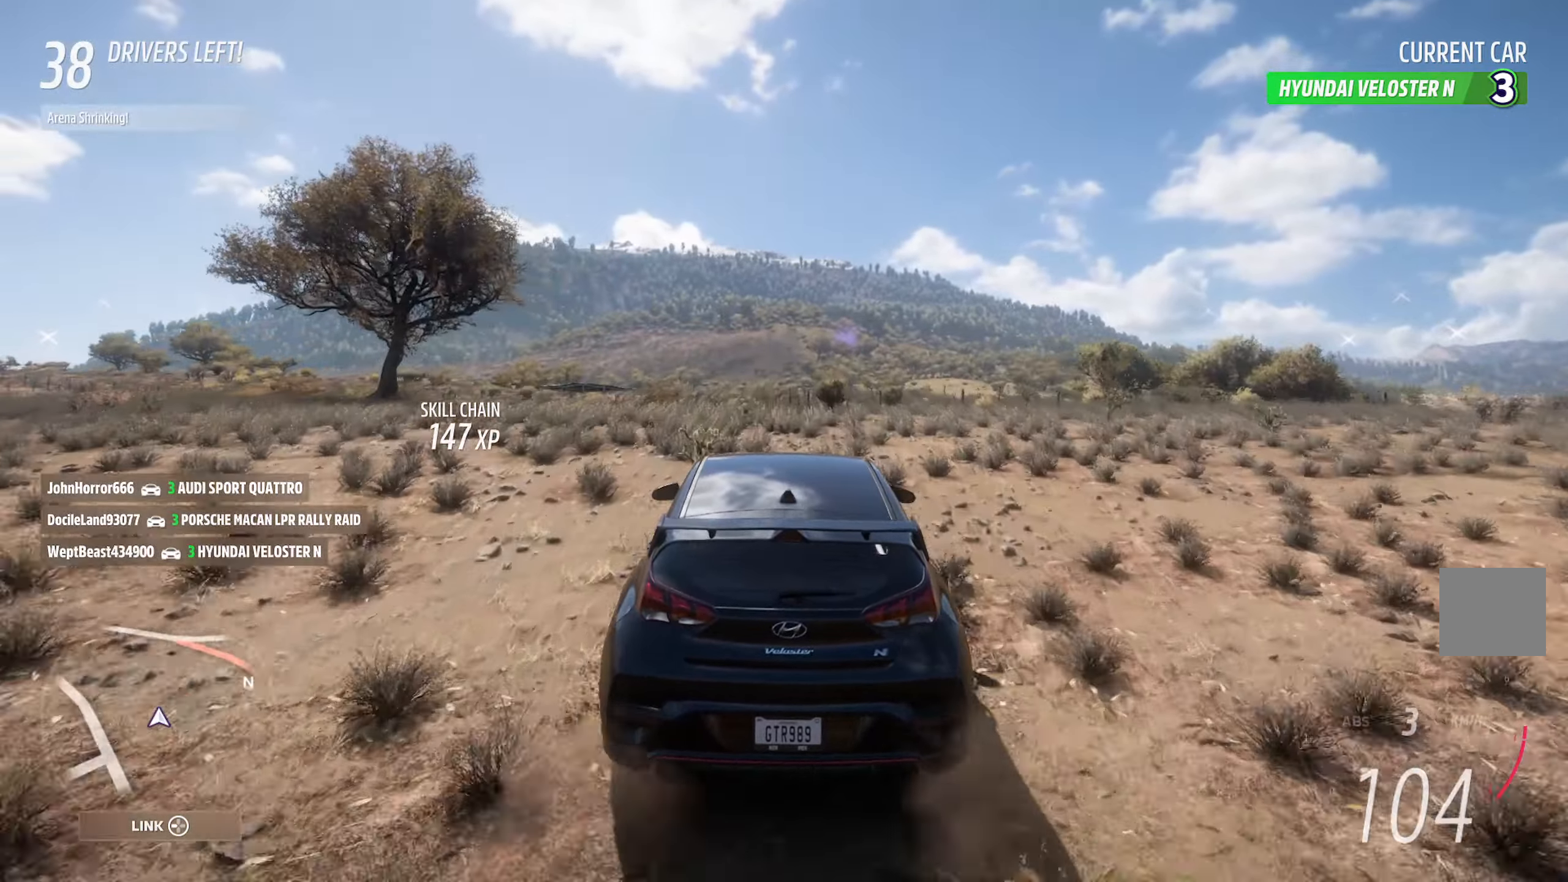
{"buttons": ["A"], "left_stick": "center", "right_stick": "center", "events": [[350, "left_stick", "left"], [450, "left_stick", "center"]]}
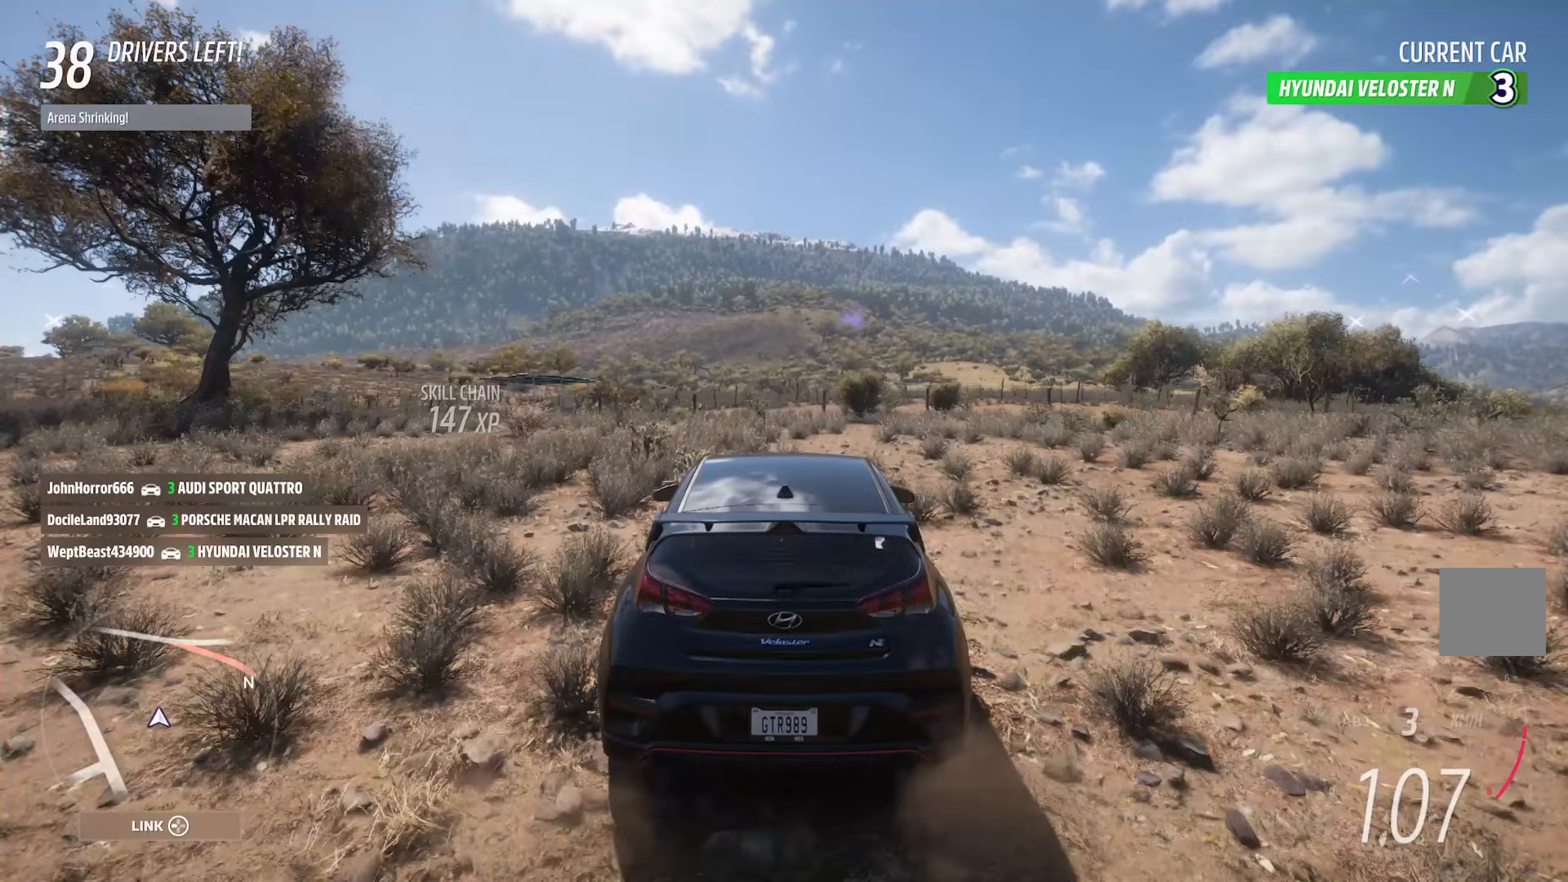
{"buttons": ["A"], "left_stick": "center", "right_stick": "center", "events": [[250, "left_stick", "right"], [367, "left_stick", "center"]]}
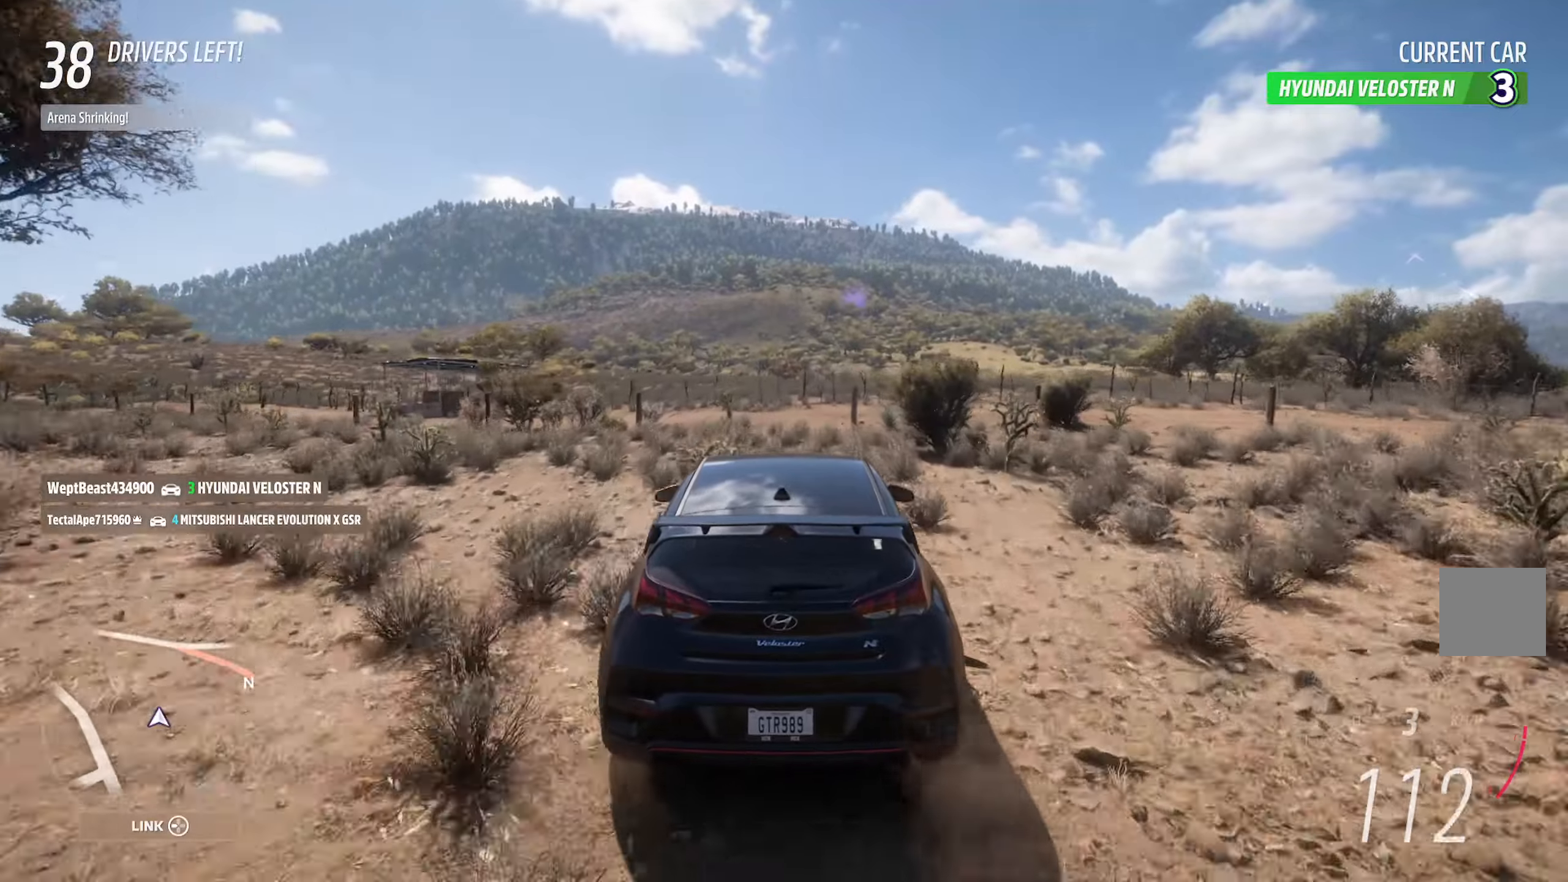
{"buttons": ["A"], "left_stick": "center", "right_stick": "center", "events": []}
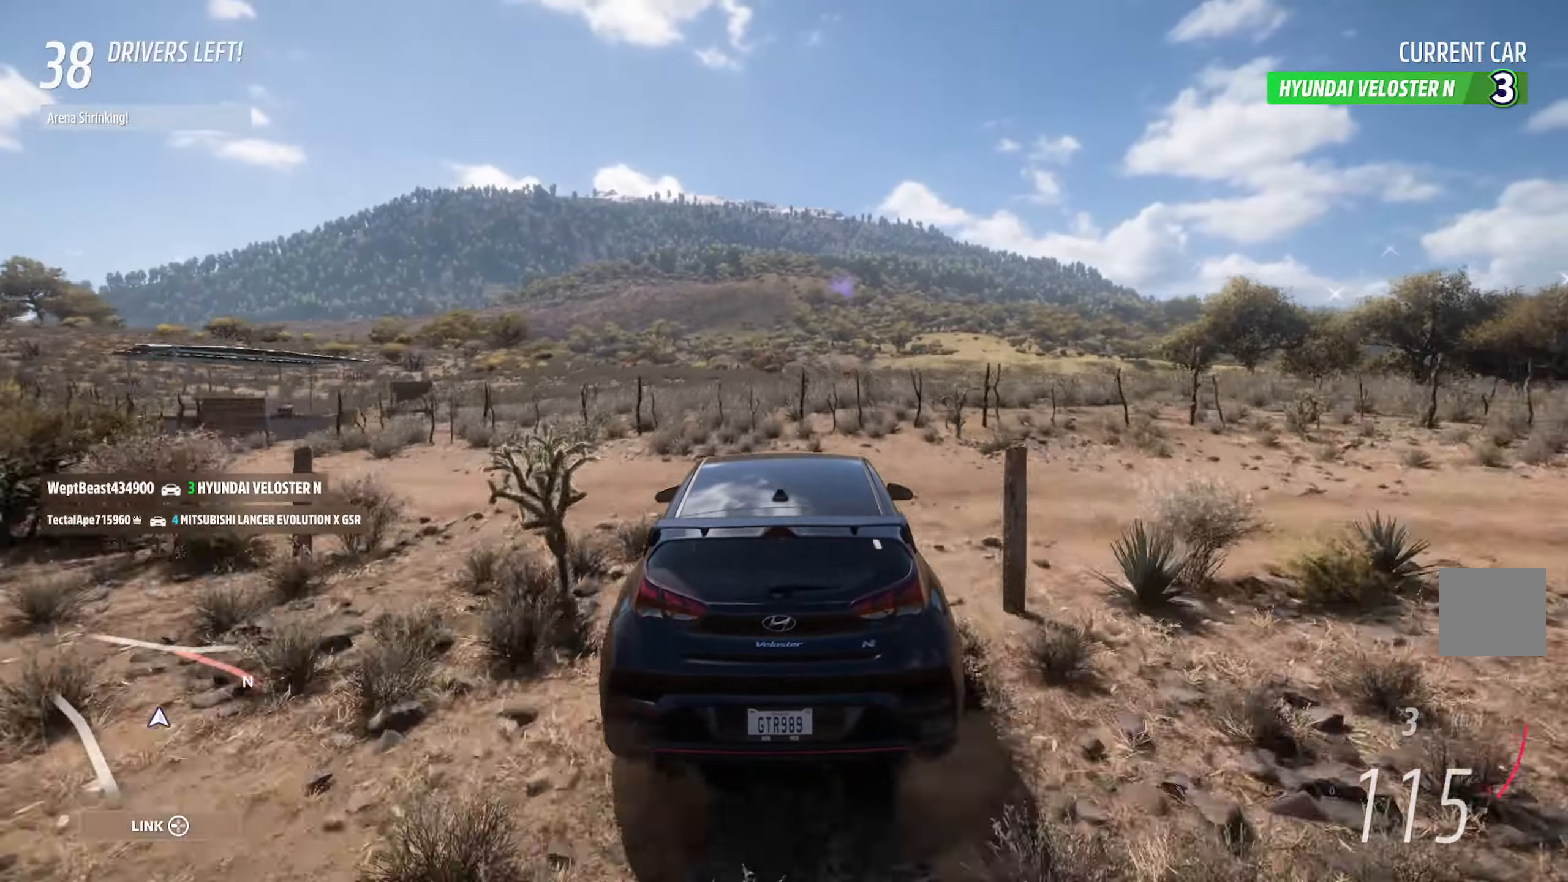
{"buttons": ["A"], "left_stick": "center", "right_stick": "center", "events": []}
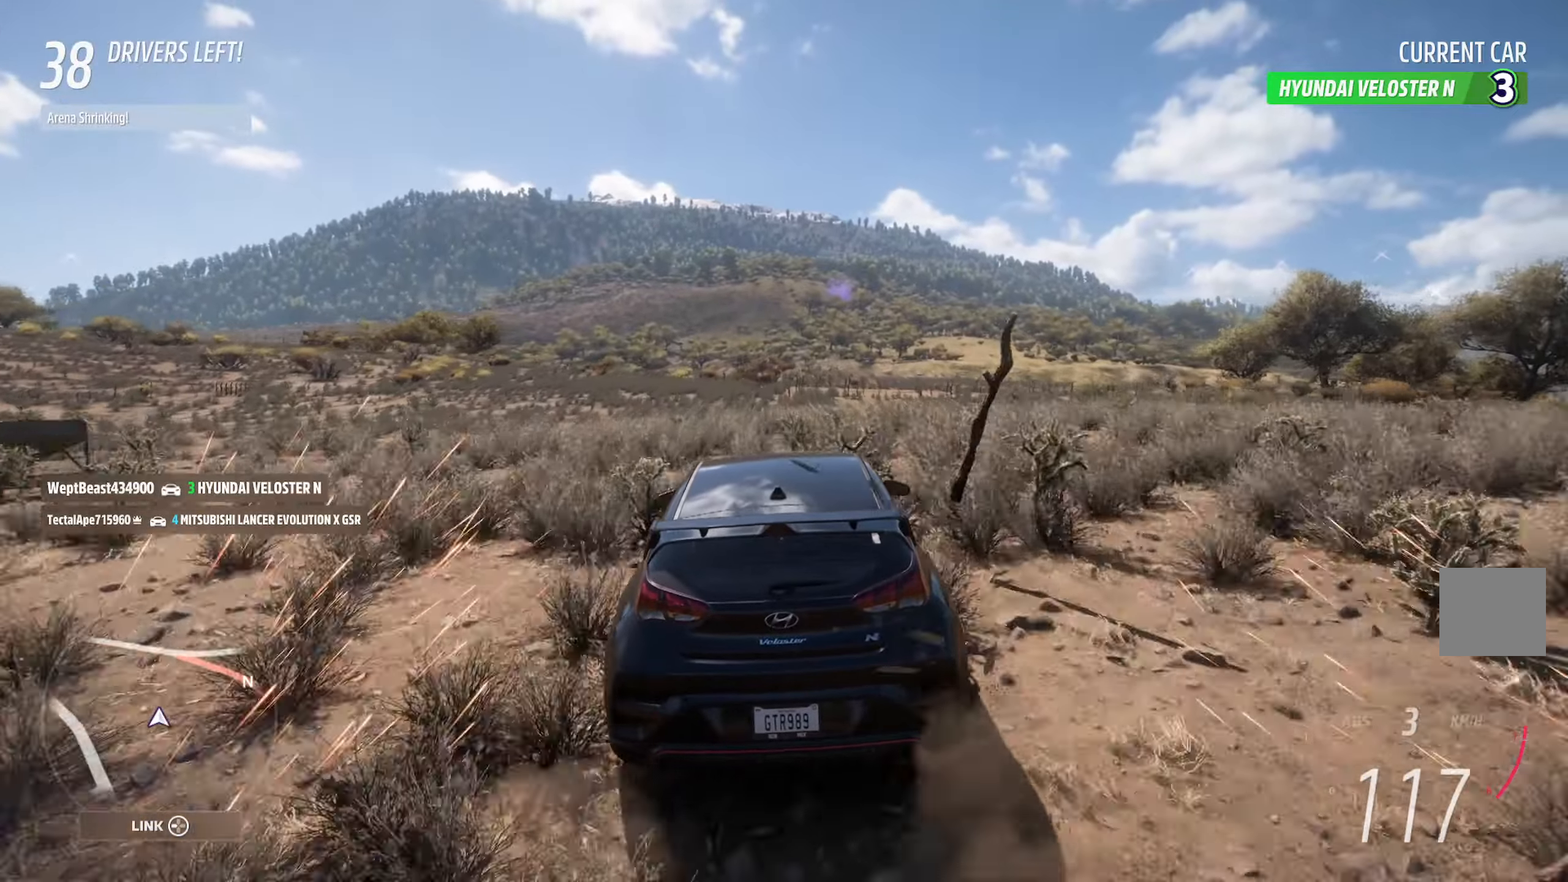
{"buttons": ["A"], "left_stick": "center", "right_stick": "center", "events": []}
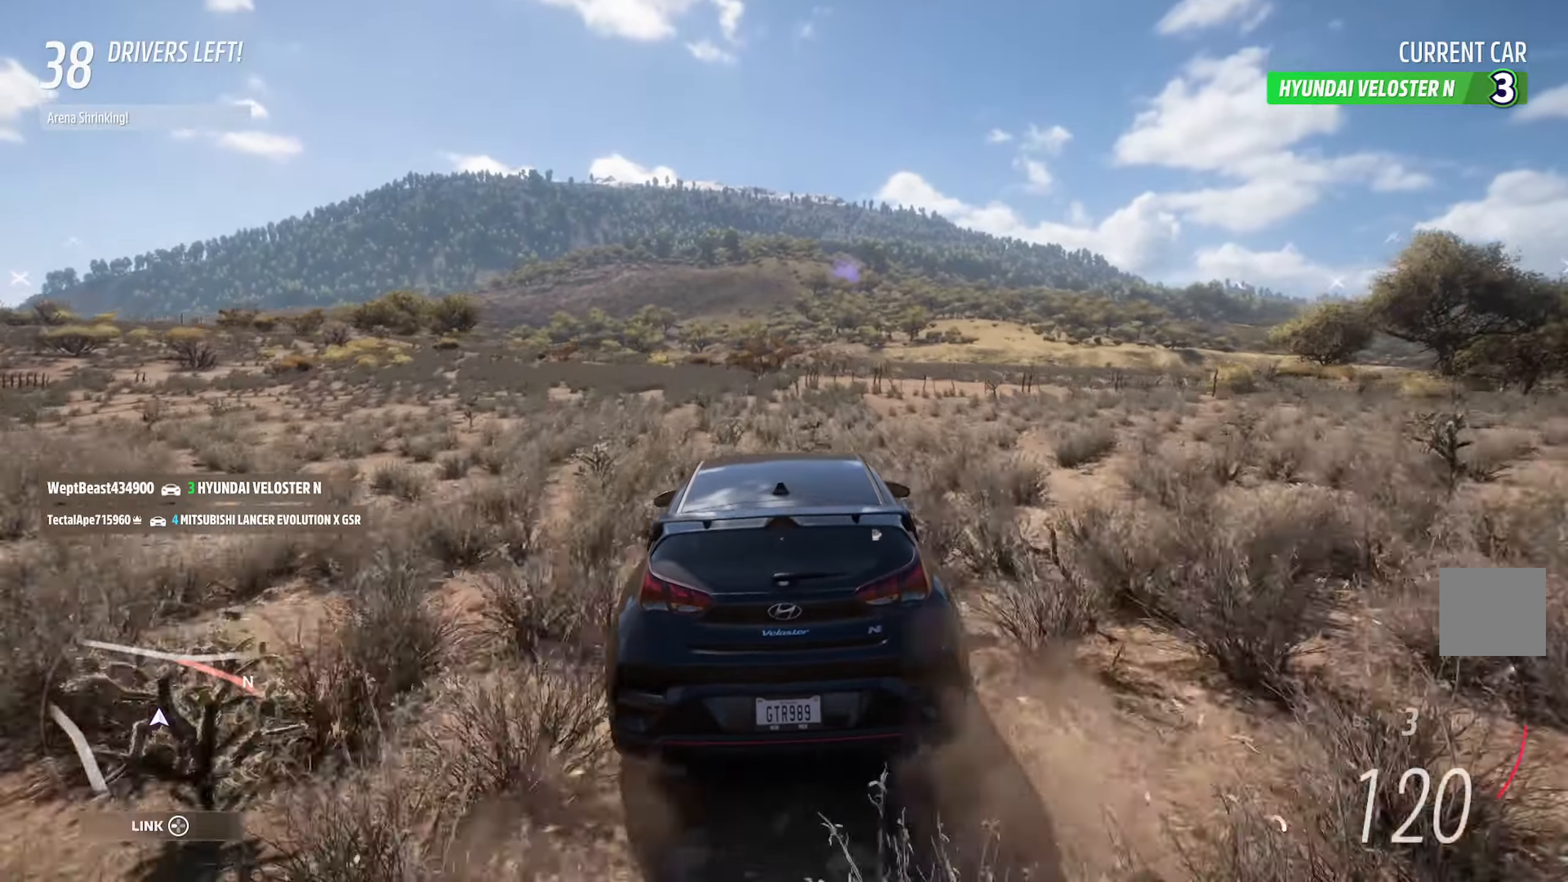
{"buttons": ["A"], "left_stick": "center", "right_stick": "center", "events": []}
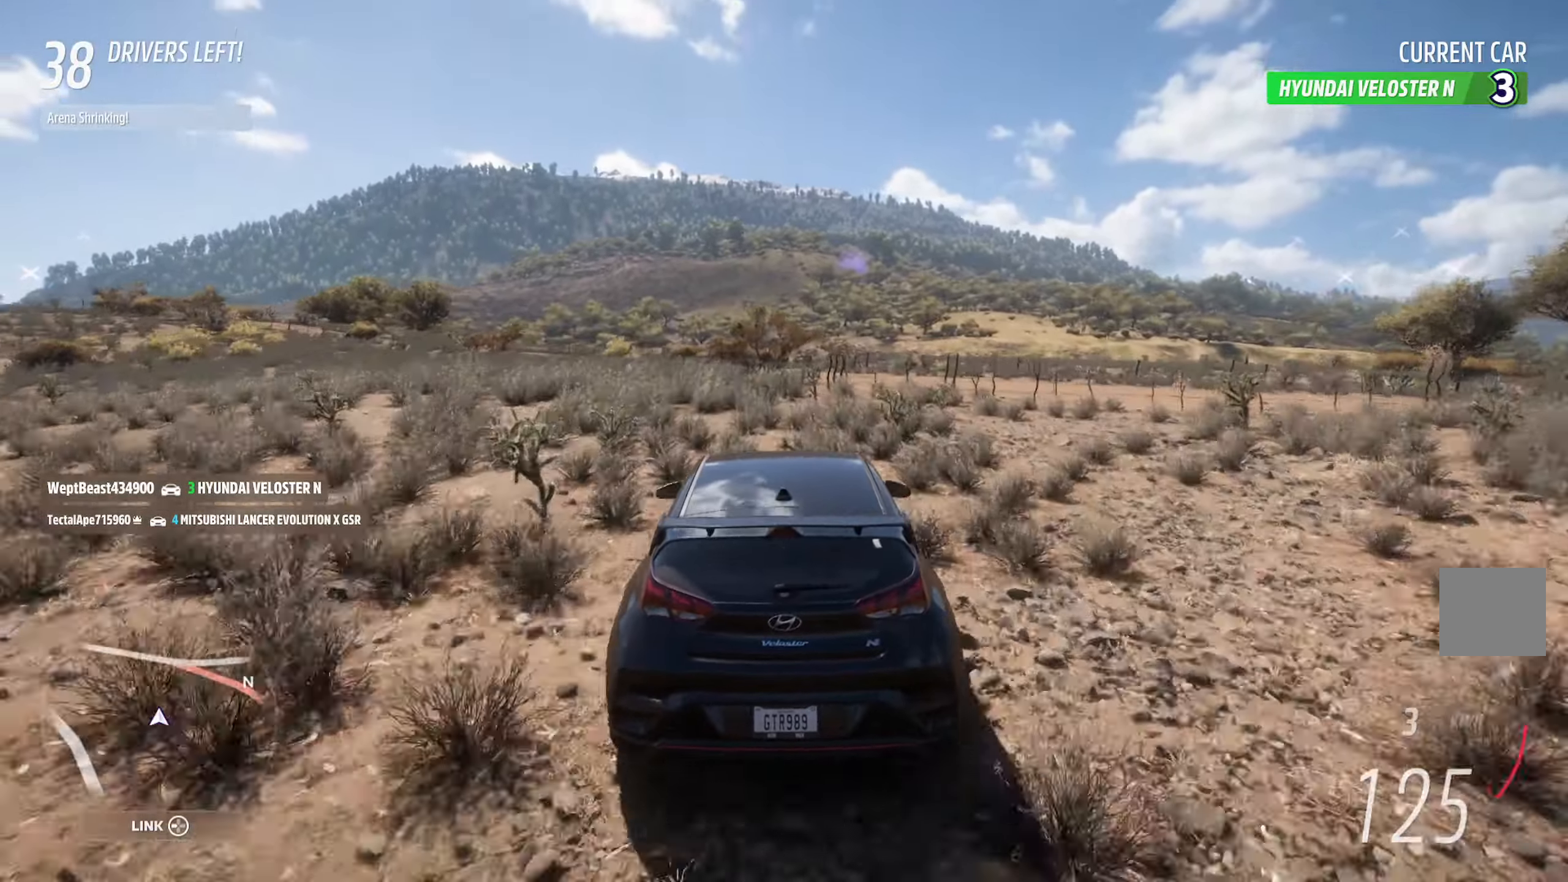
{"buttons": ["A"], "left_stick": "center", "right_stick": "center", "events": [[167, "left_stick", "right"], [483, "left_stick", "center"]]}
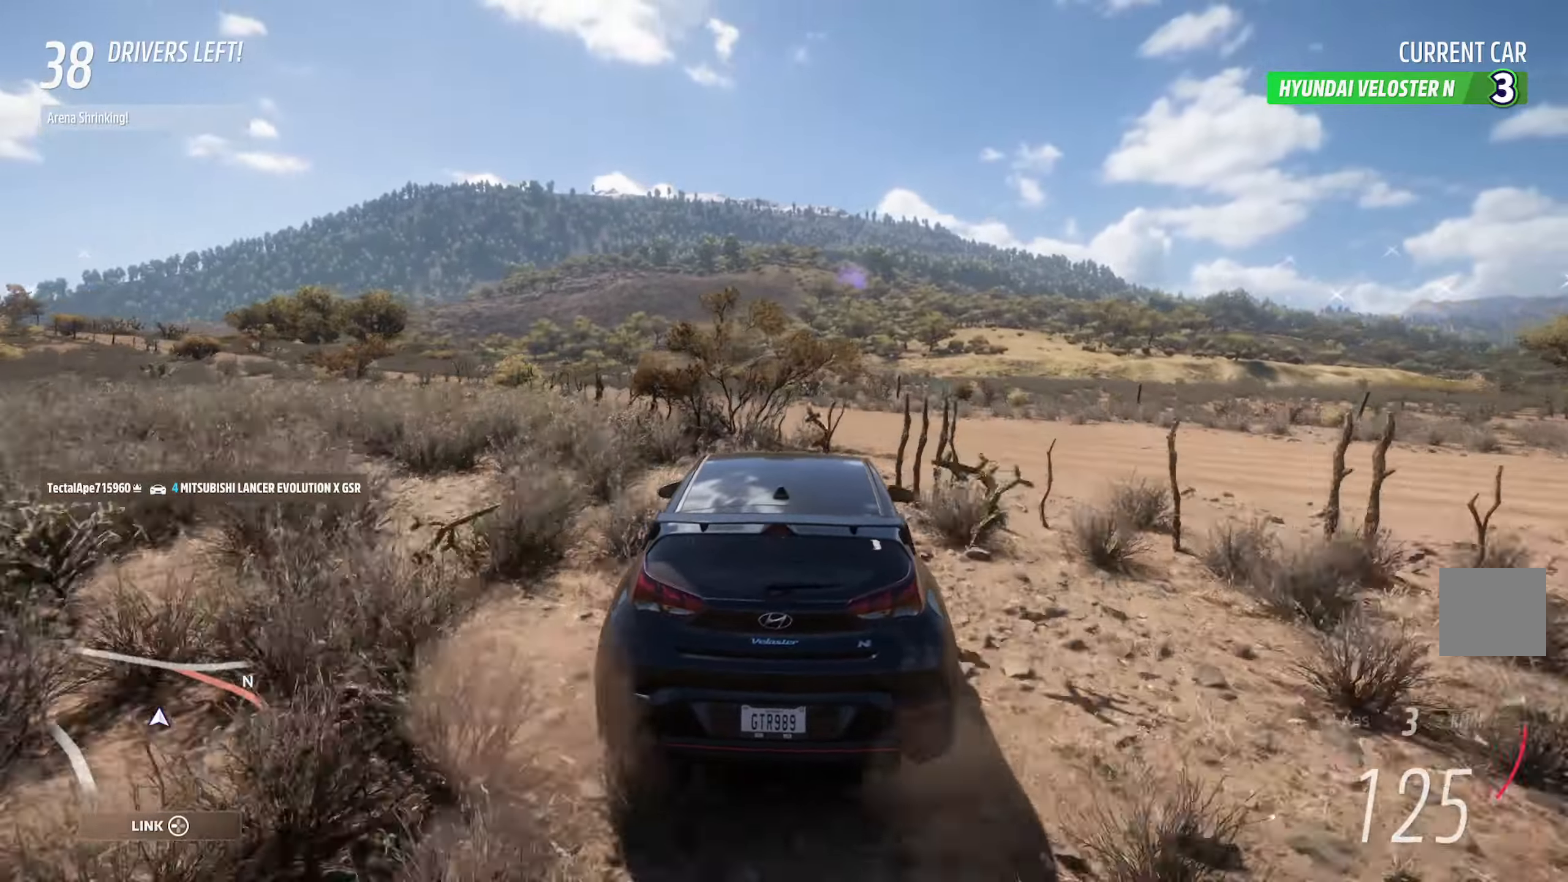
{"buttons": ["A"], "left_stick": "center", "right_stick": "center", "events": []}
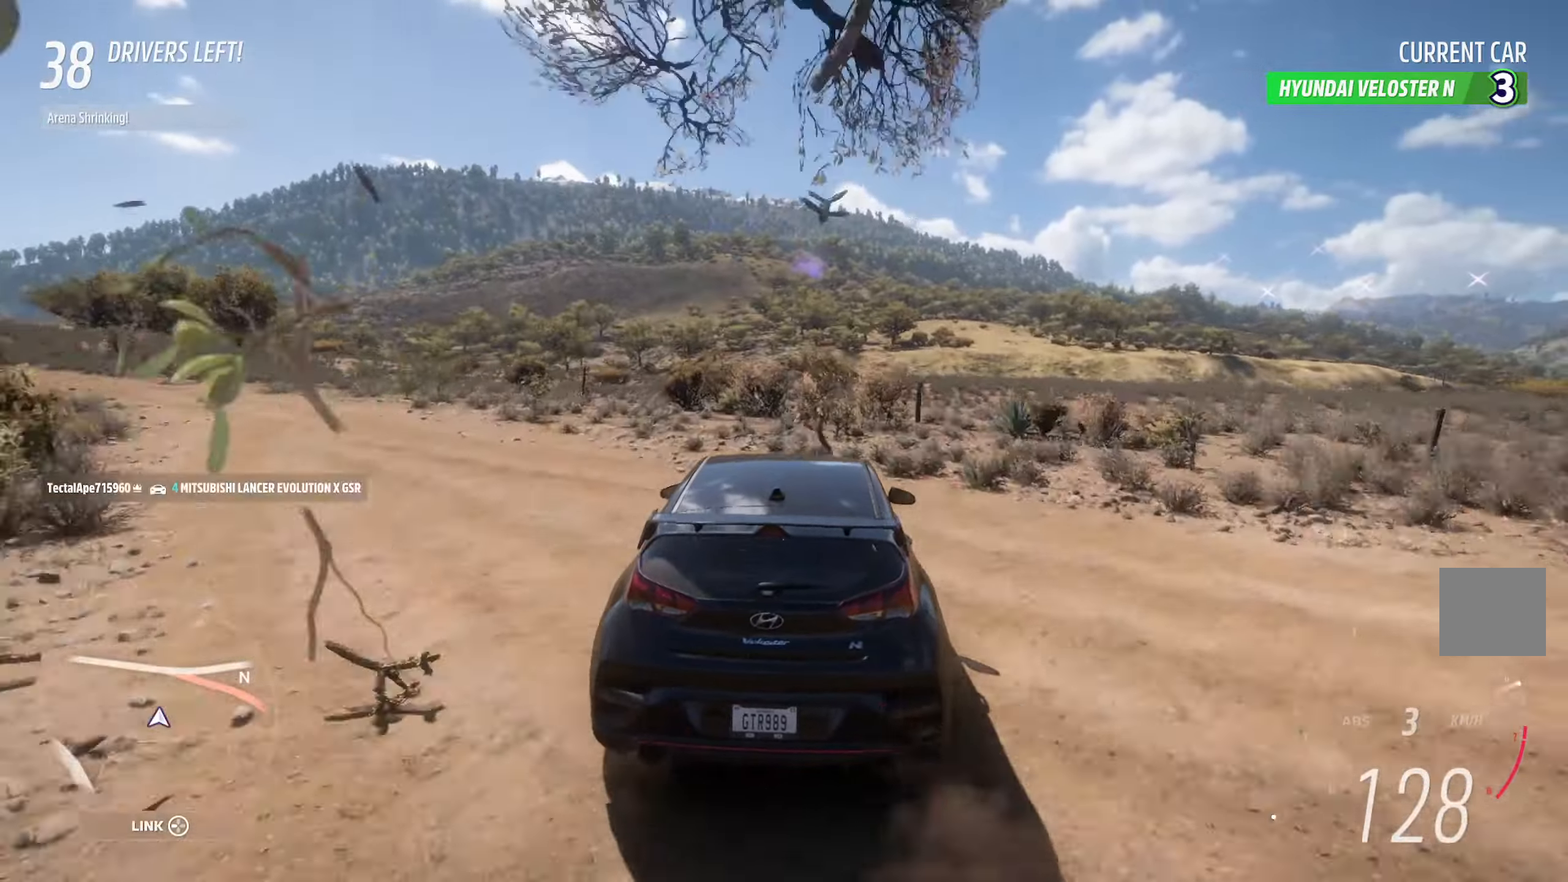
{"buttons": ["A"], "left_stick": "center", "right_stick": "center", "events": [[67, "left_stick", "left"], [283, "left_stick", "center"]]}
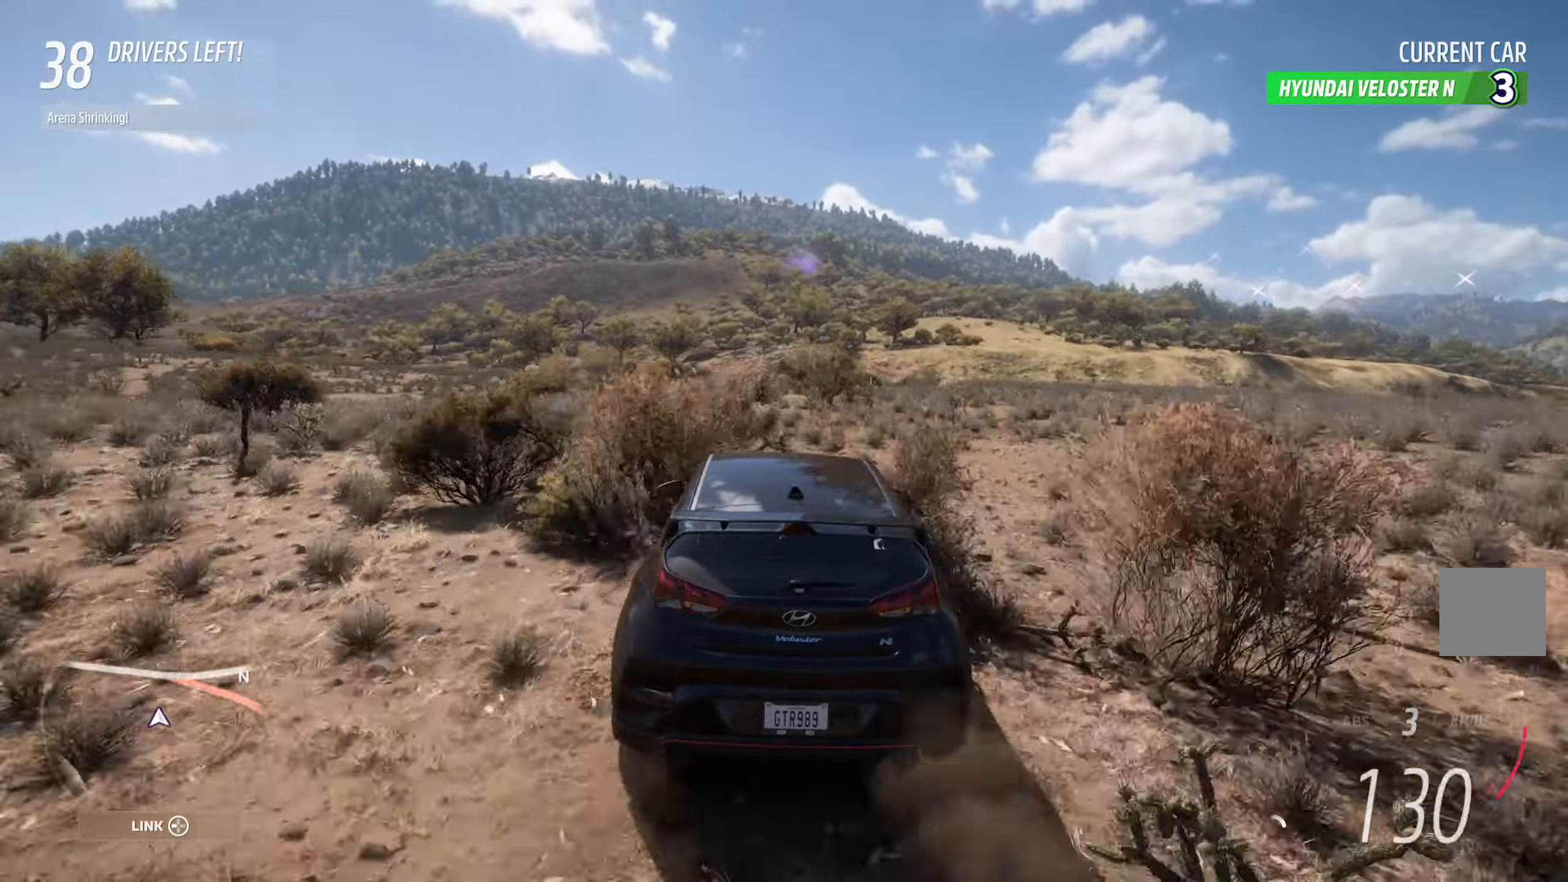
{"buttons": ["A"], "left_stick": "center", "right_stick": "center", "events": []}
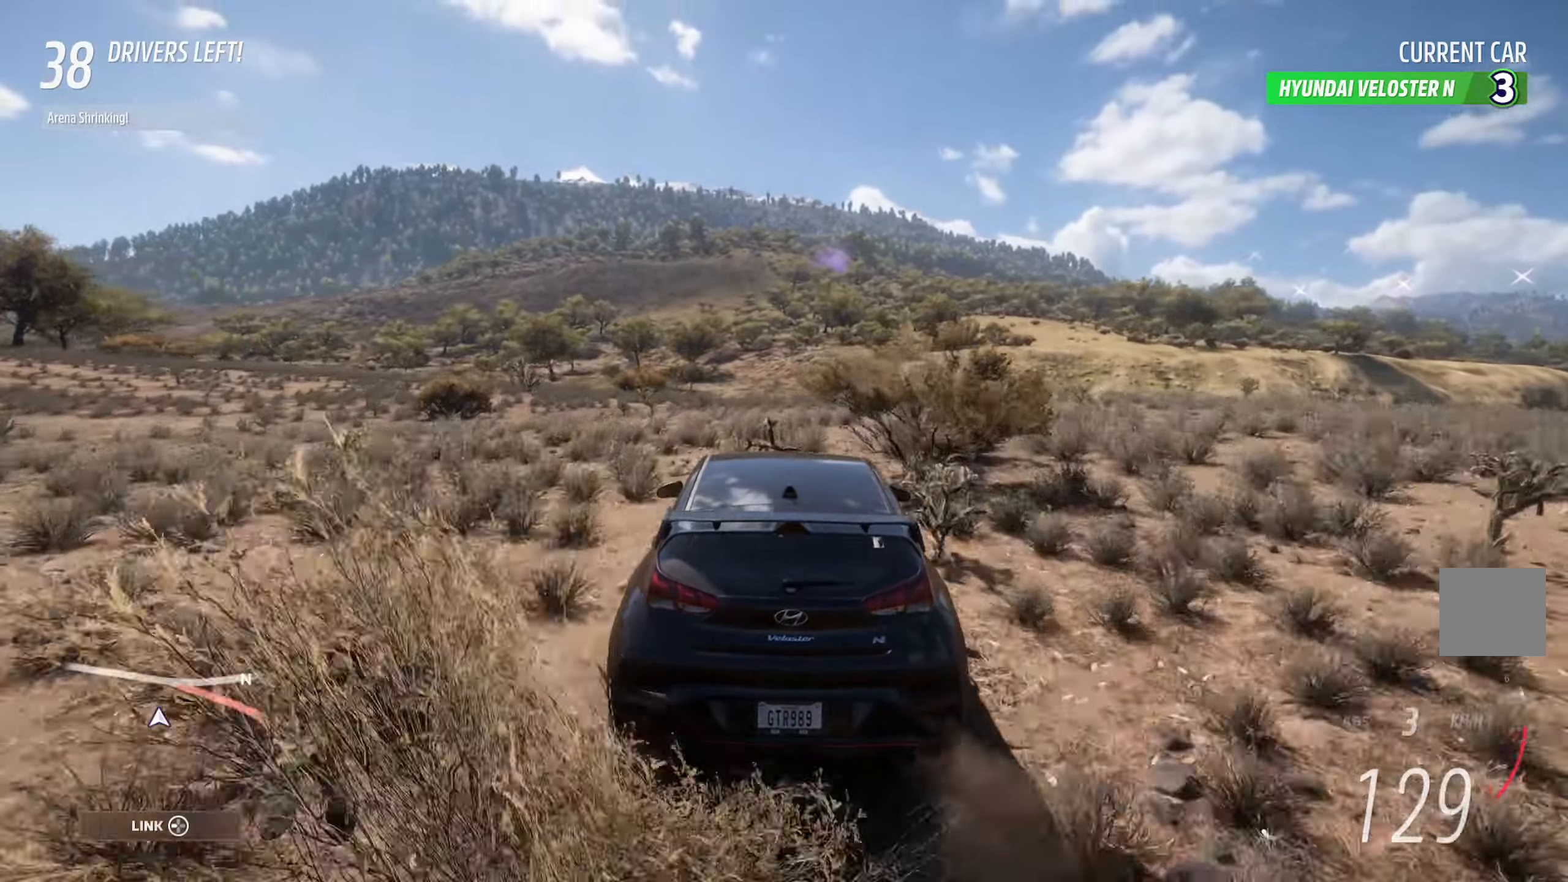
{"buttons": ["A"], "left_stick": "center", "right_stick": "center", "events": []}
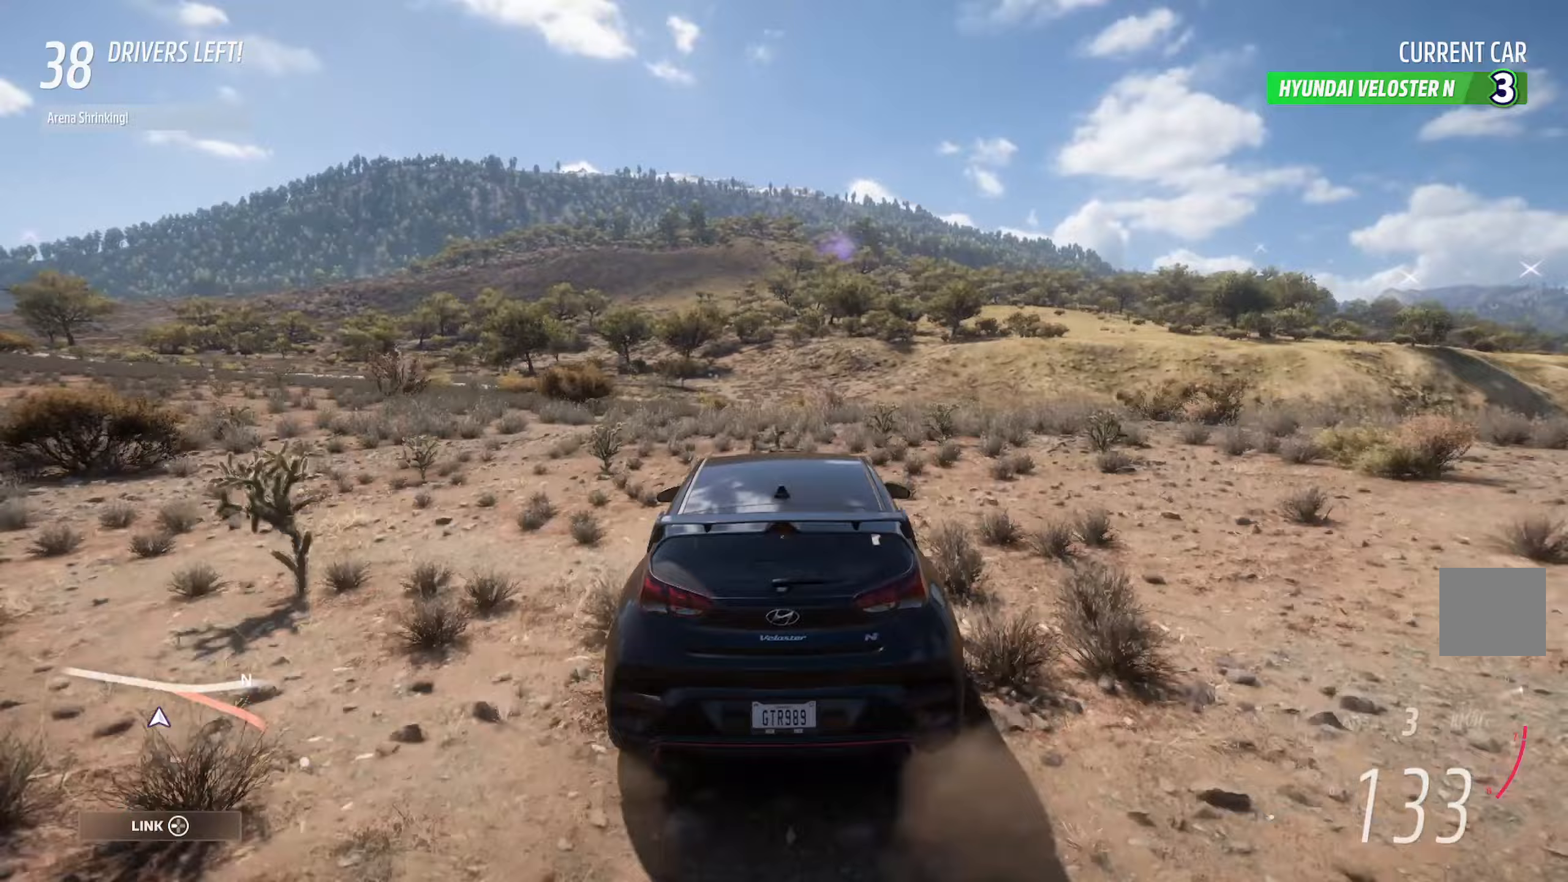
{"buttons": ["A", "R2"], "left_stick": "center", "right_stick": "center", "events": [[500, "R2", "down"]]}
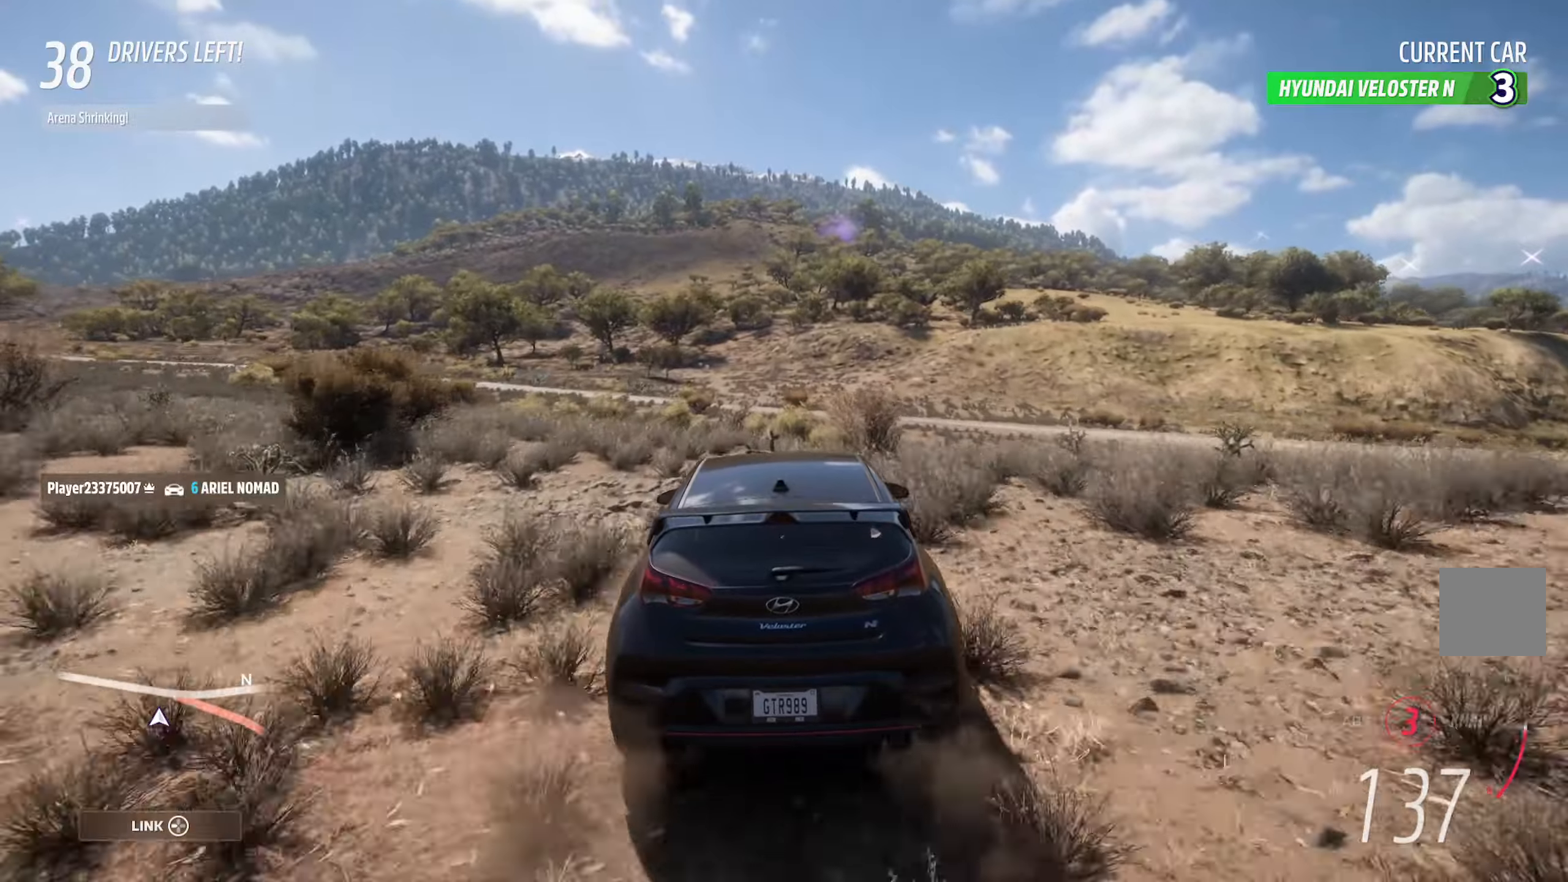
{"buttons": ["A"], "left_stick": "center", "right_stick": "center", "events": [[150, "R2", "up"]]}
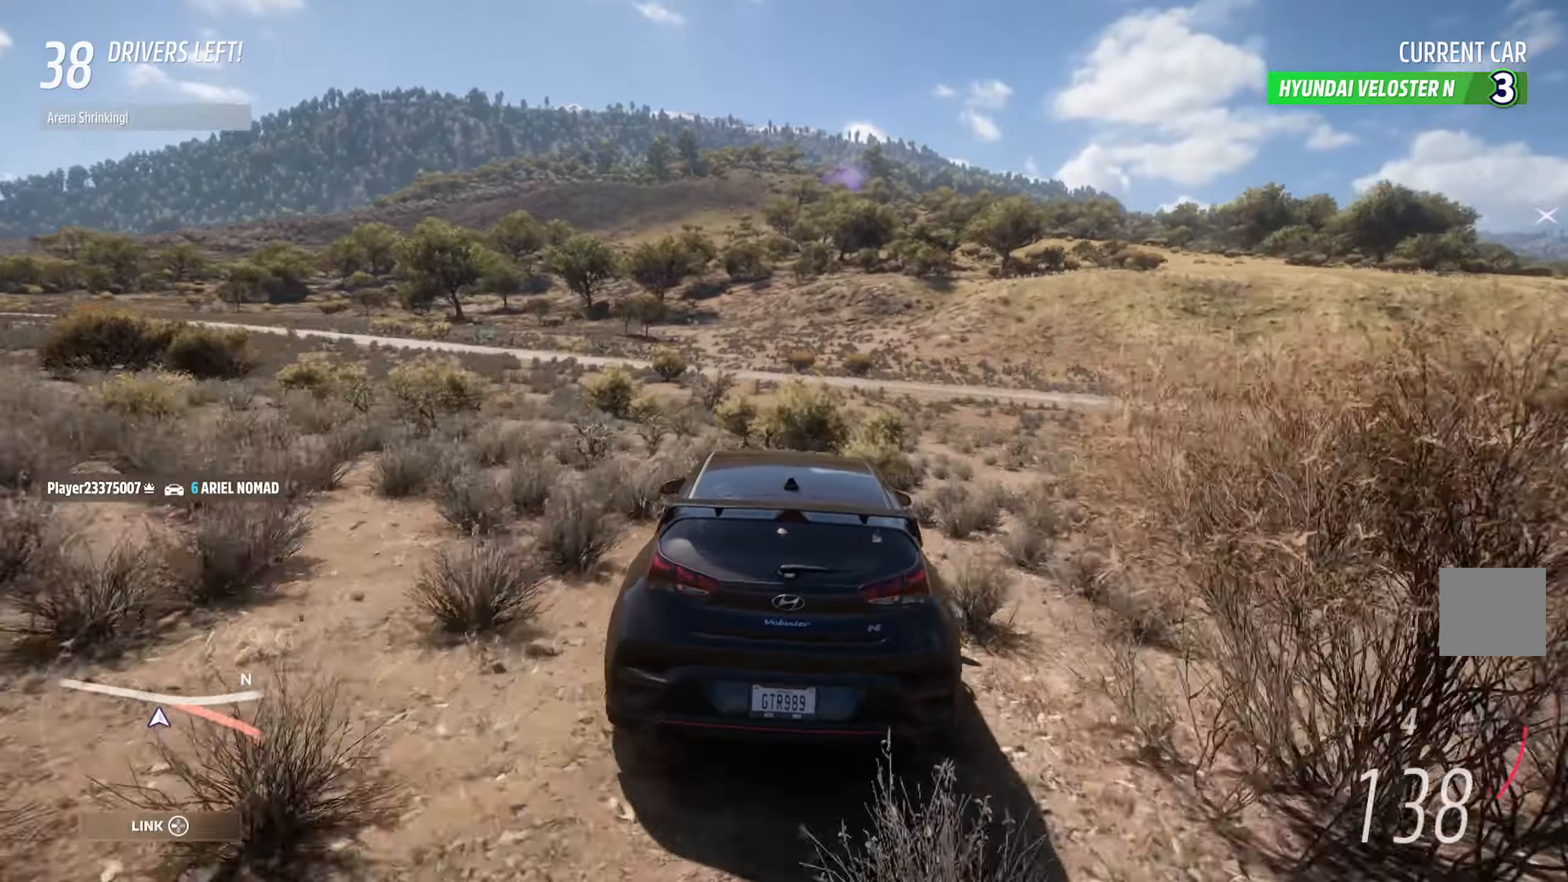
{"buttons": ["A"], "left_stick": "left", "right_stick": "center"}
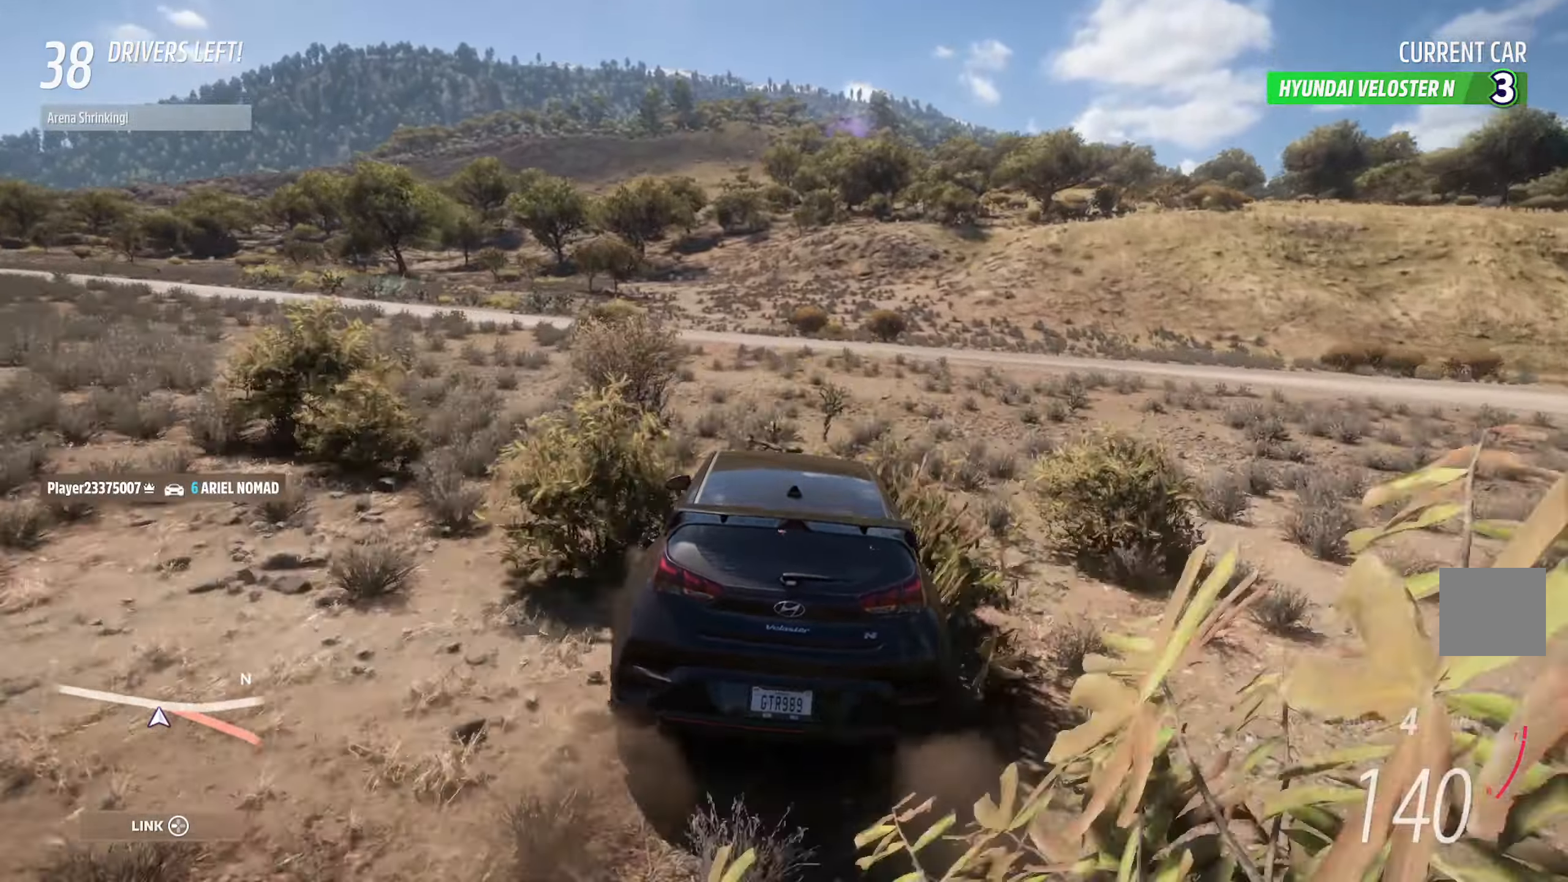
{"buttons": ["A"], "left_stick": "center", "right_stick": "center", "events": [[167, "left_stick", "center"]]}
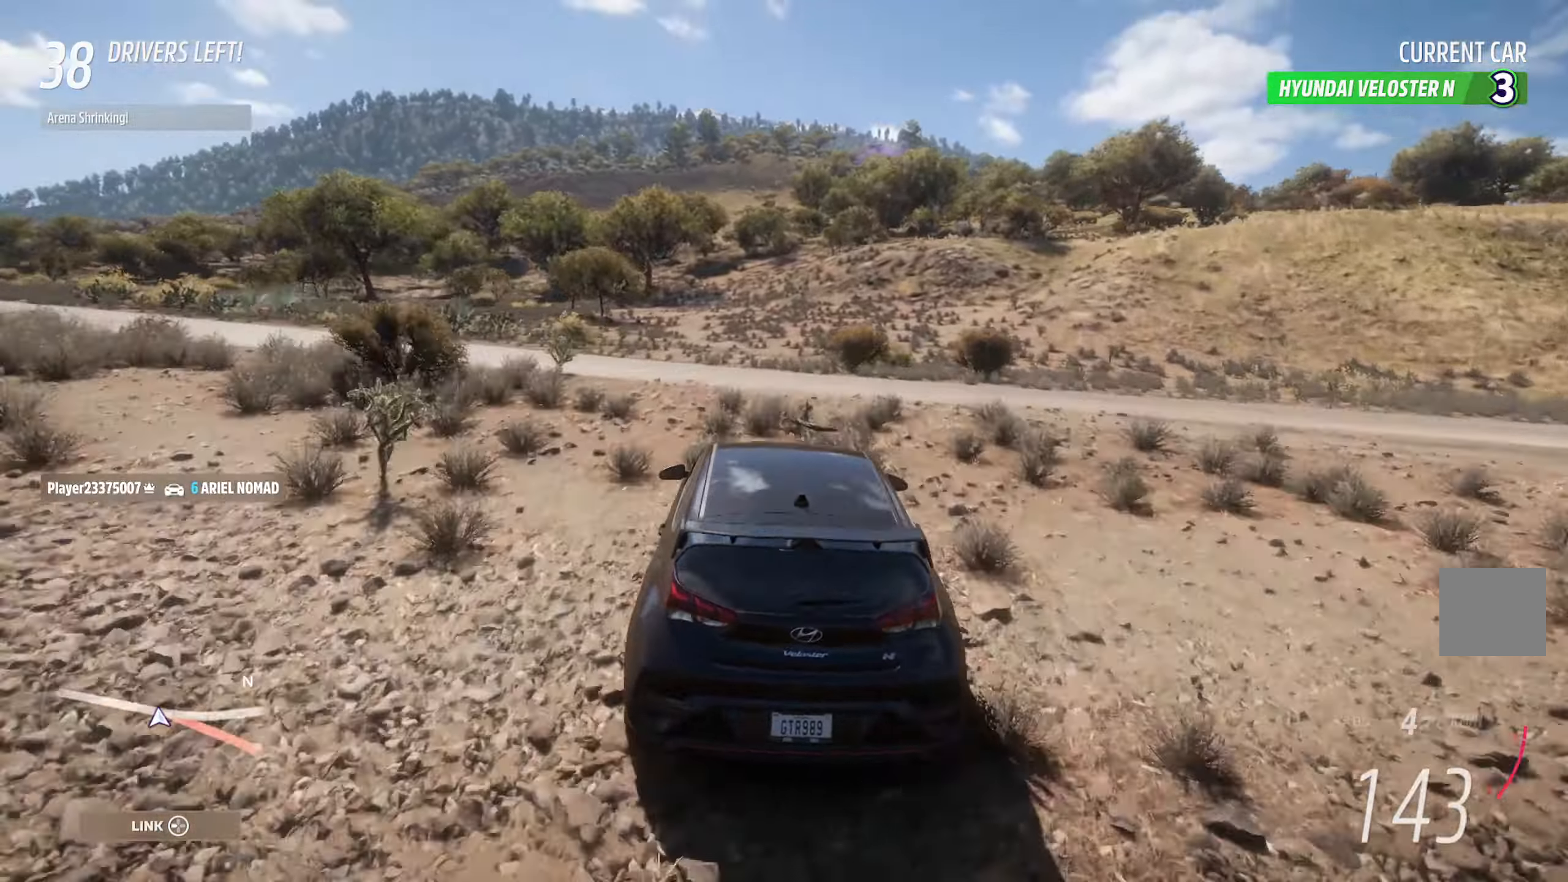
{"buttons": ["A"], "left_stick": "center", "right_stick": "center", "events": [[283, "left_stick", "left"], [500, "left_stick", "center"]]}
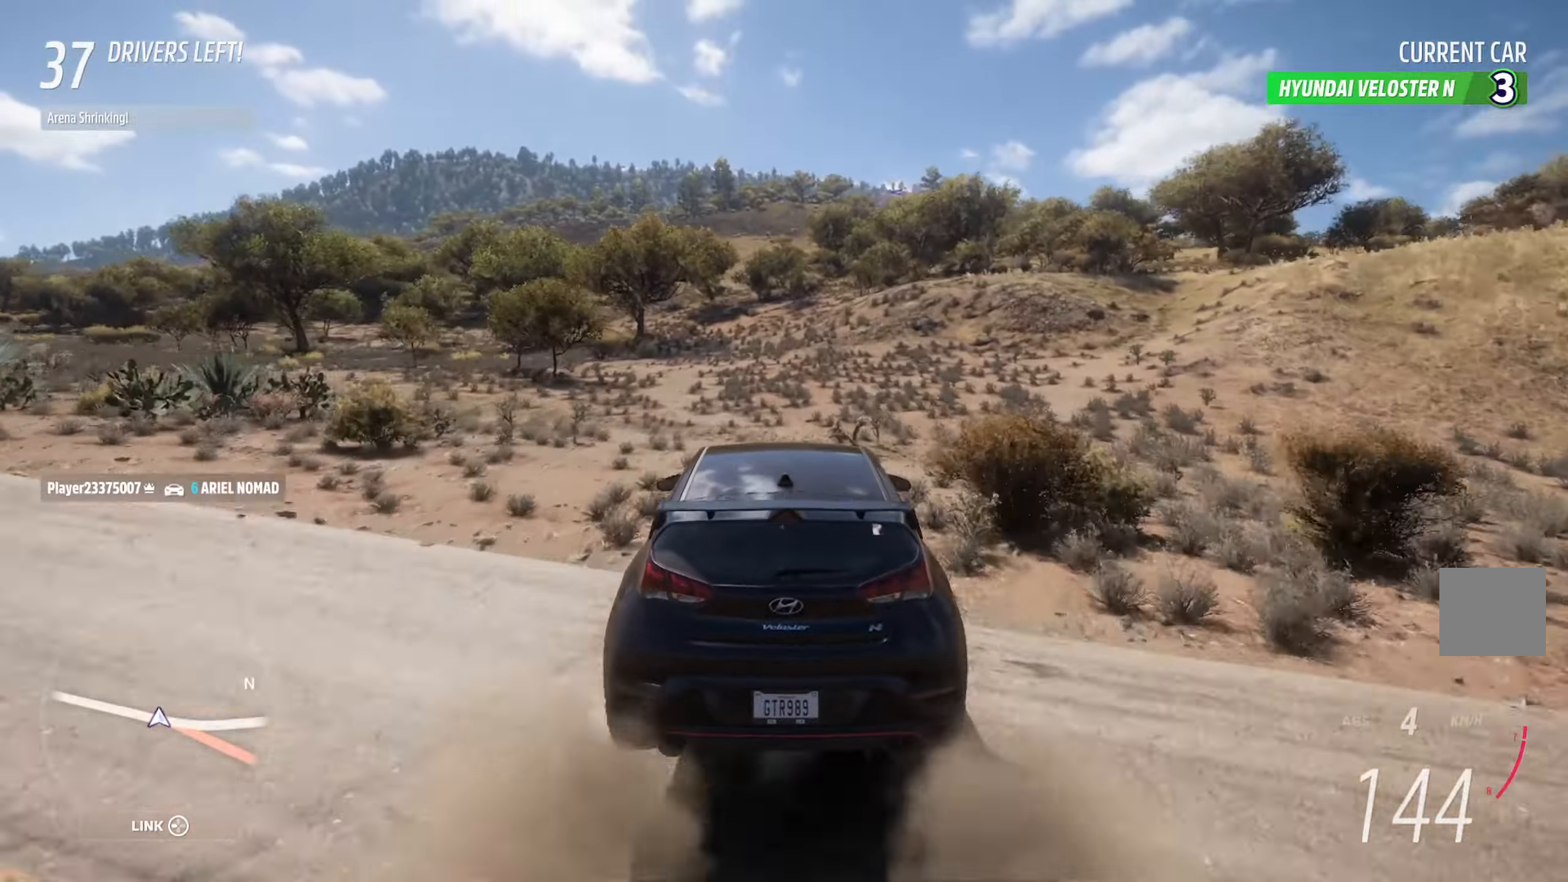
{"buttons": ["A"], "left_stick": "left", "right_stick": "center", "events": [[367, "left_stick", "left"]]}
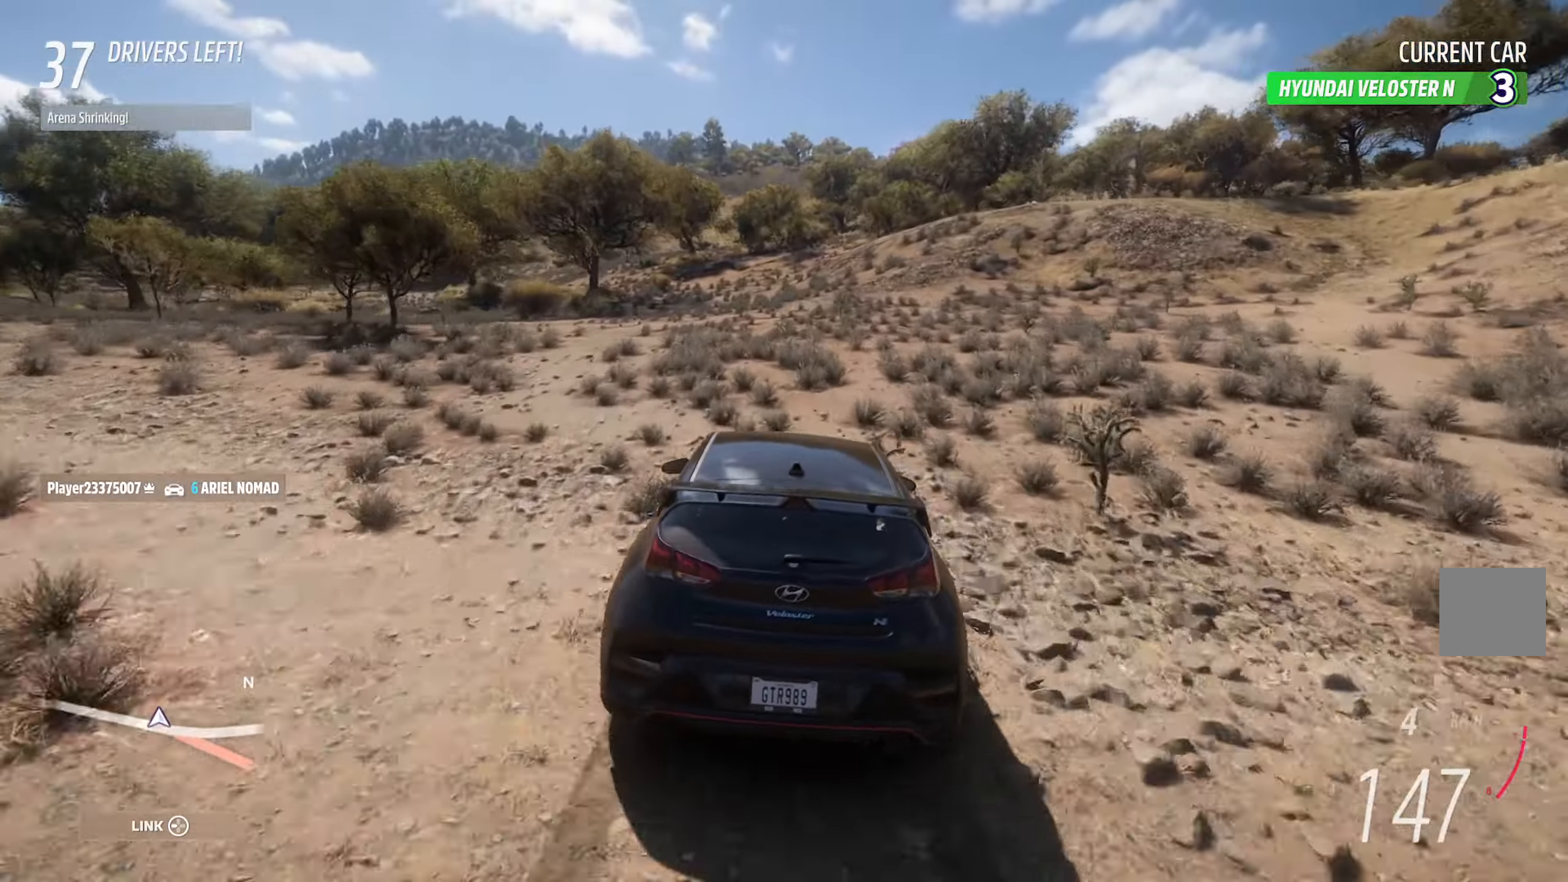
{"buttons": ["A"], "left_stick": "right", "right_stick": "center", "events": [[50, "left_stick", "center"], [300, "left_stick", "right"]]}
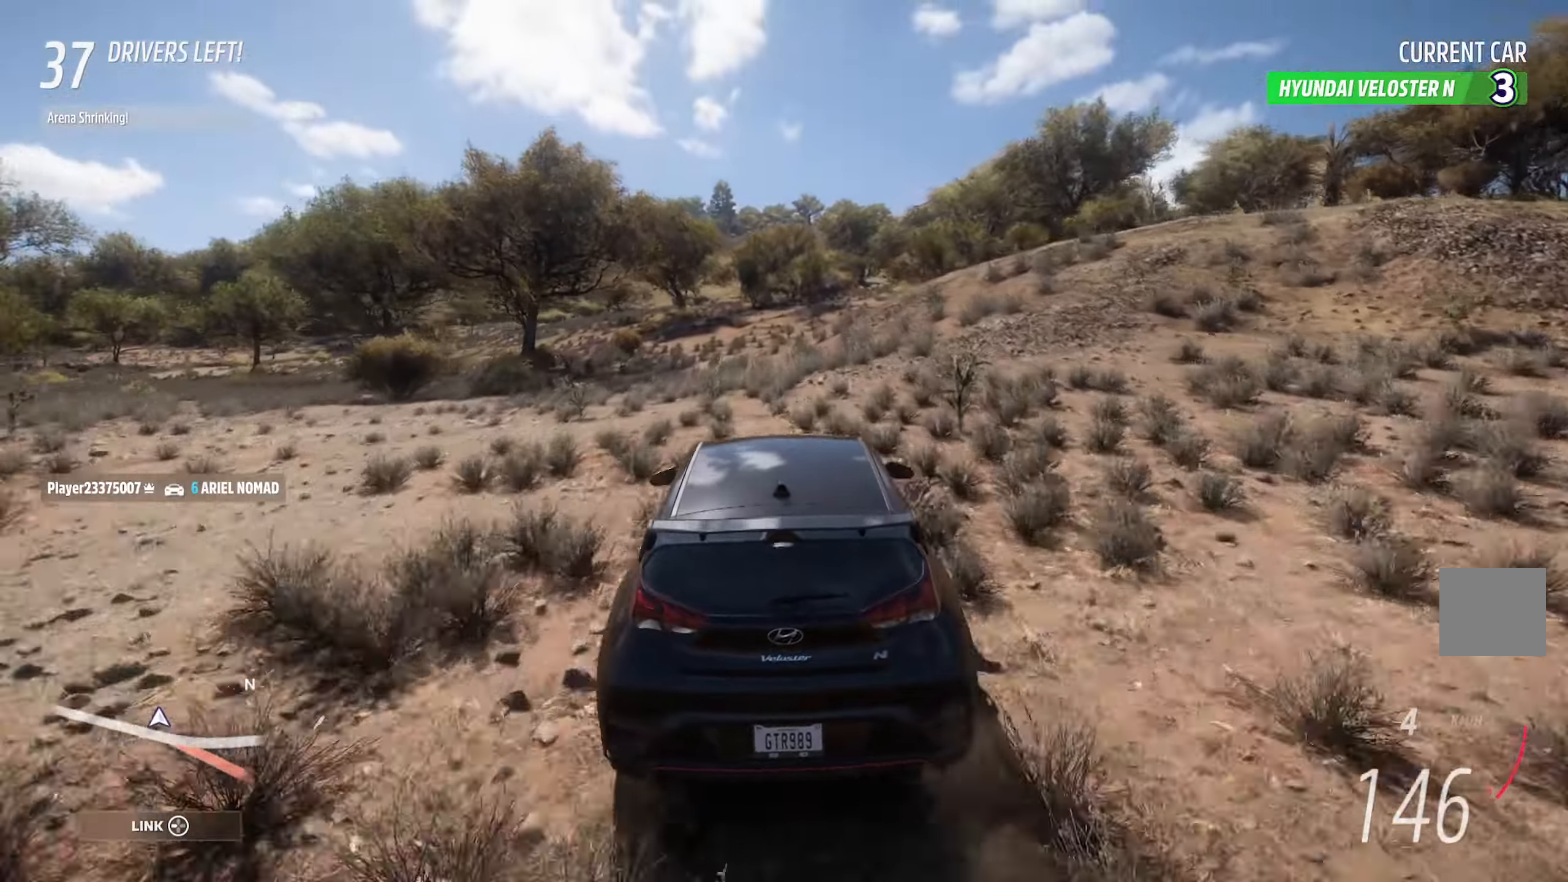
{"buttons": ["A"], "left_stick": "center", "right_stick": "center", "events": [[150, "left_stick", "center"]]}
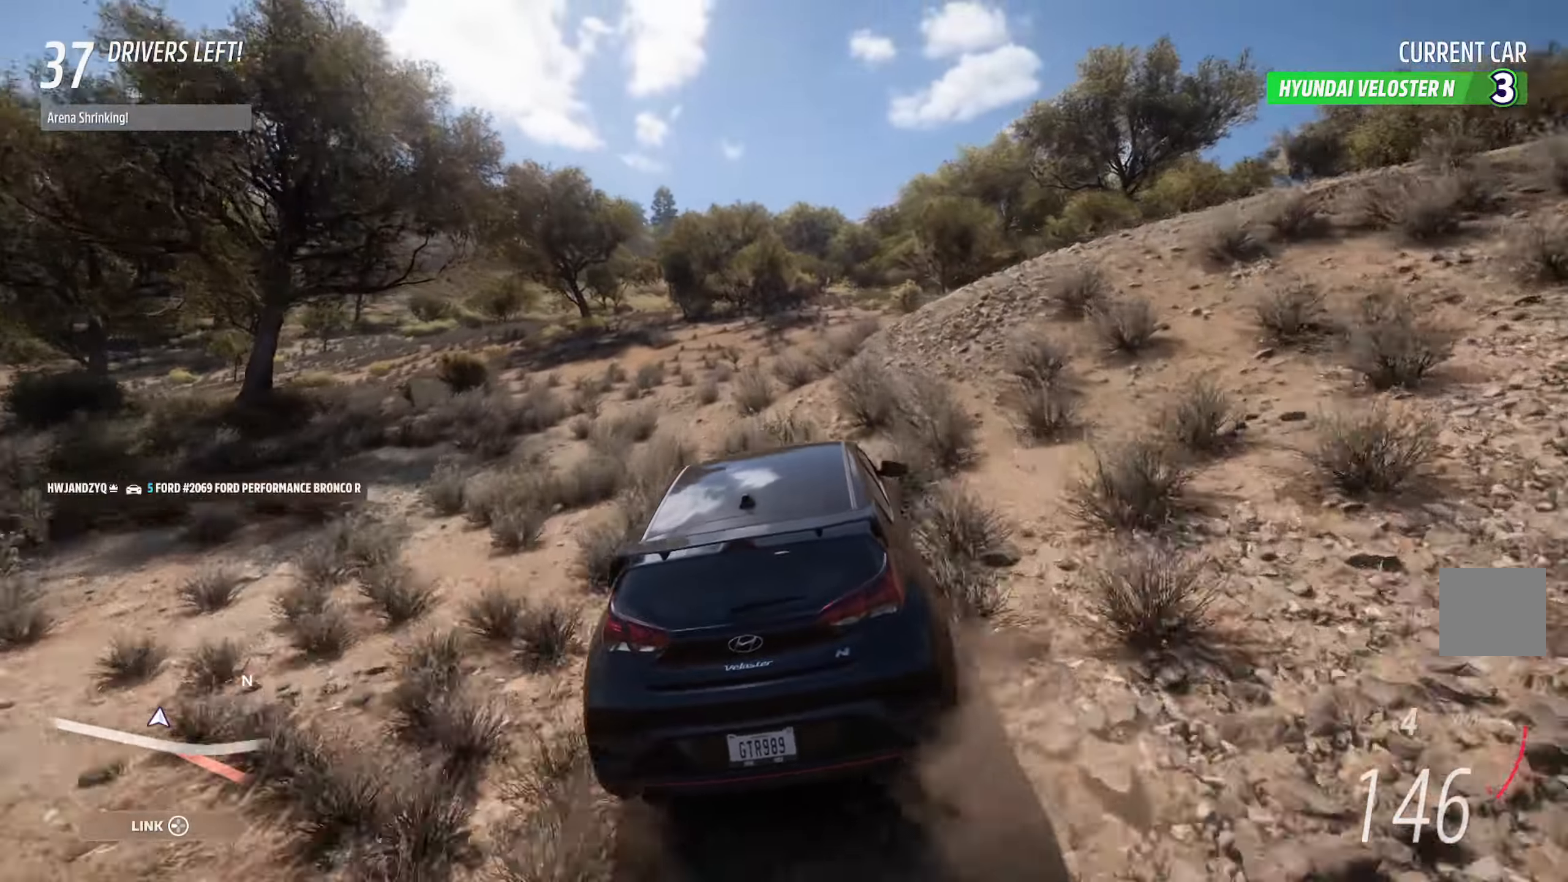
{"buttons": ["A"], "left_stick": "center", "right_stick": "center", "events": [[50, "left_stick", "right"], [200, "left_stick", "center"]]}
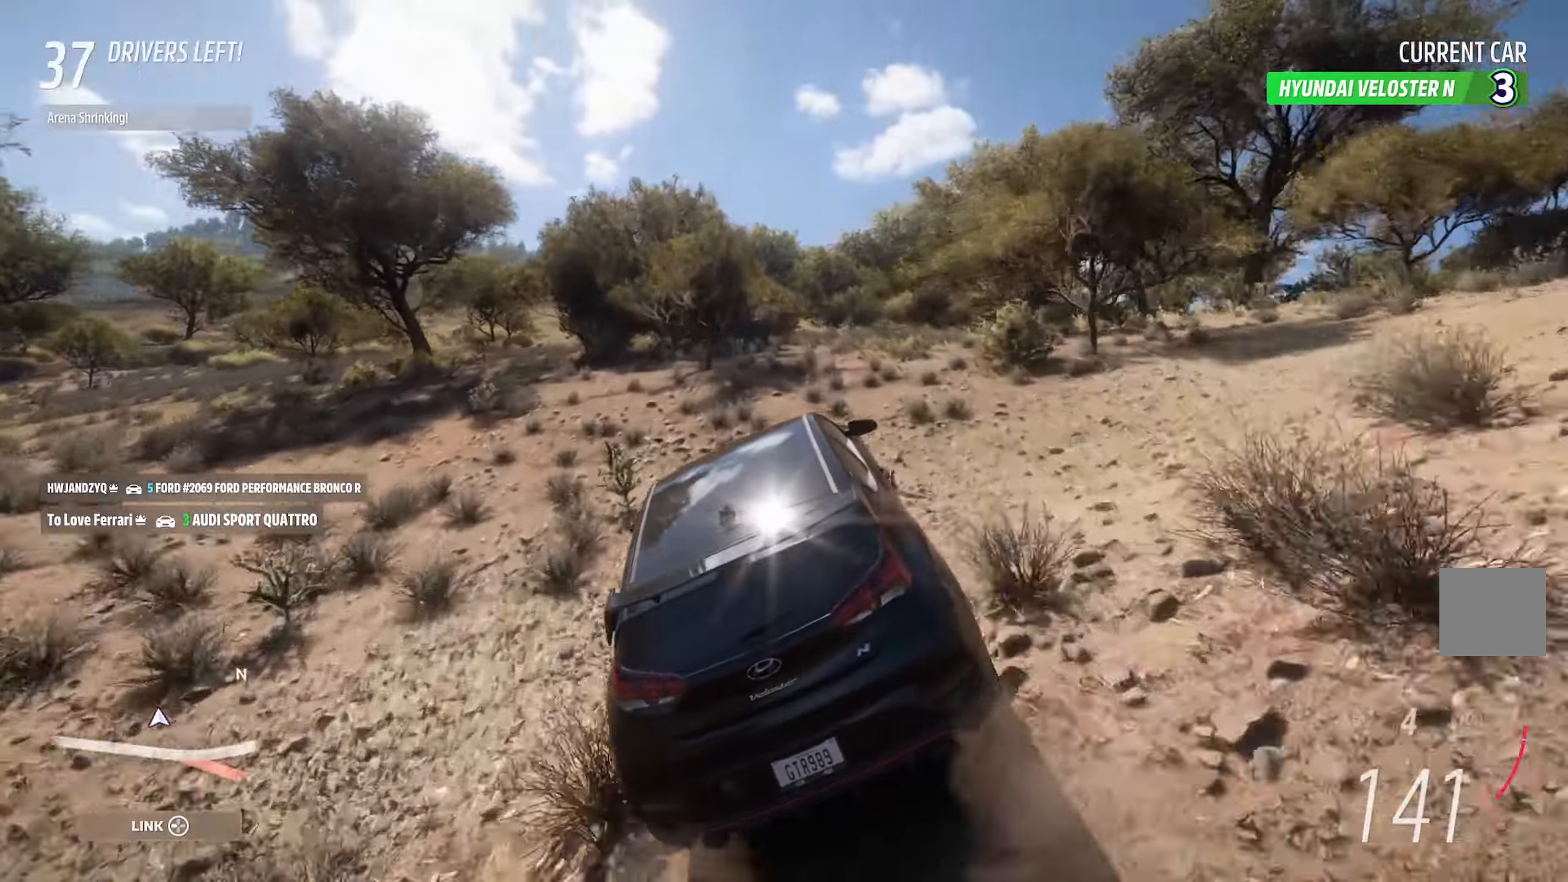
{"buttons": ["A"], "left_stick": "center", "right_stick": "center", "events": [[83, "left_stick", "right"], [450, "left_stick", "center"]]}